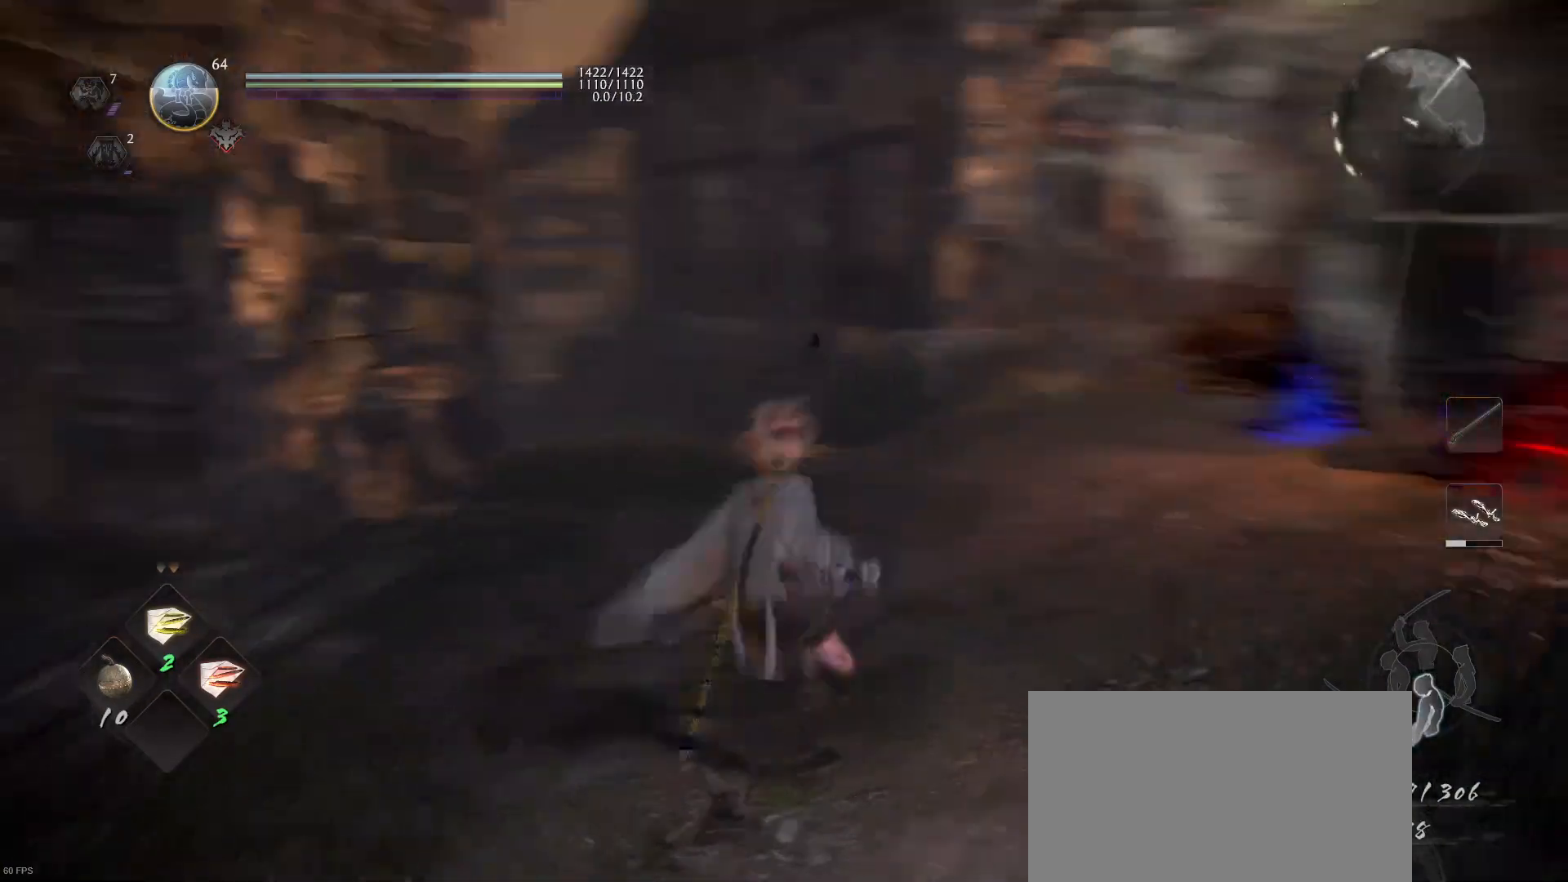
Gameplay with a controller (PlayStation layout); each line is a JSON object with the inputs held at the frame after it. "events" lists button and stick changes between this image and that frame as [ms after this image, input, new state], when the widget could be followed in between.
{"buttons": [], "left_stick": "up", "right_stick": "left", "events": [[167, "right_stick", "up-left"], [300, "right_stick", "center"], [500, "right_stick", "left"]]}
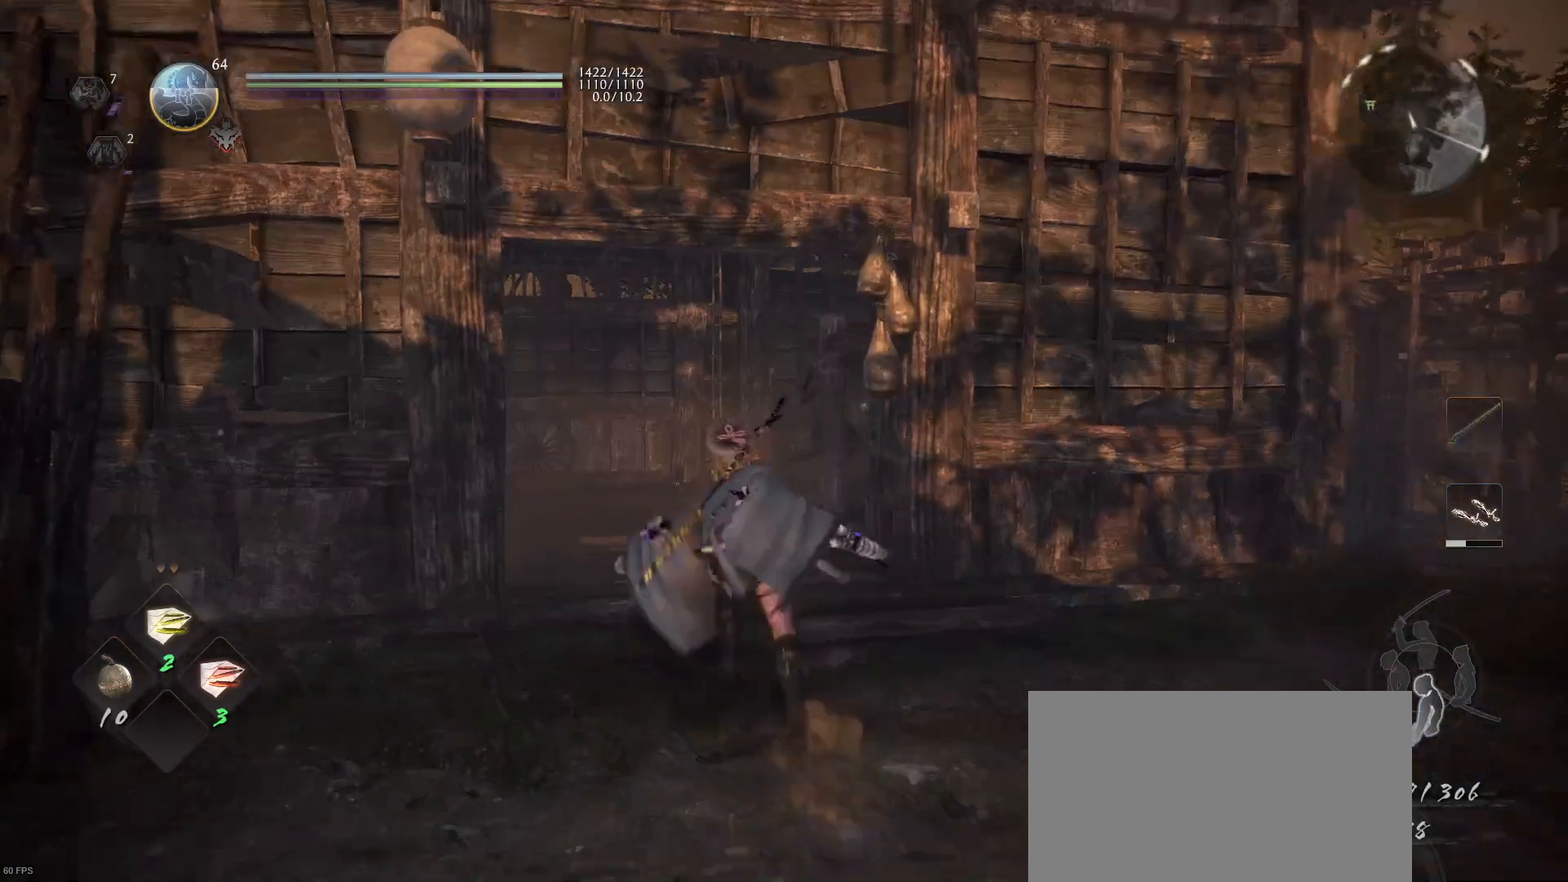
{"buttons": [], "left_stick": "up", "right_stick": "down-left", "events": [[167, "right_stick", "center"], [333, "right_stick", "down-left"]]}
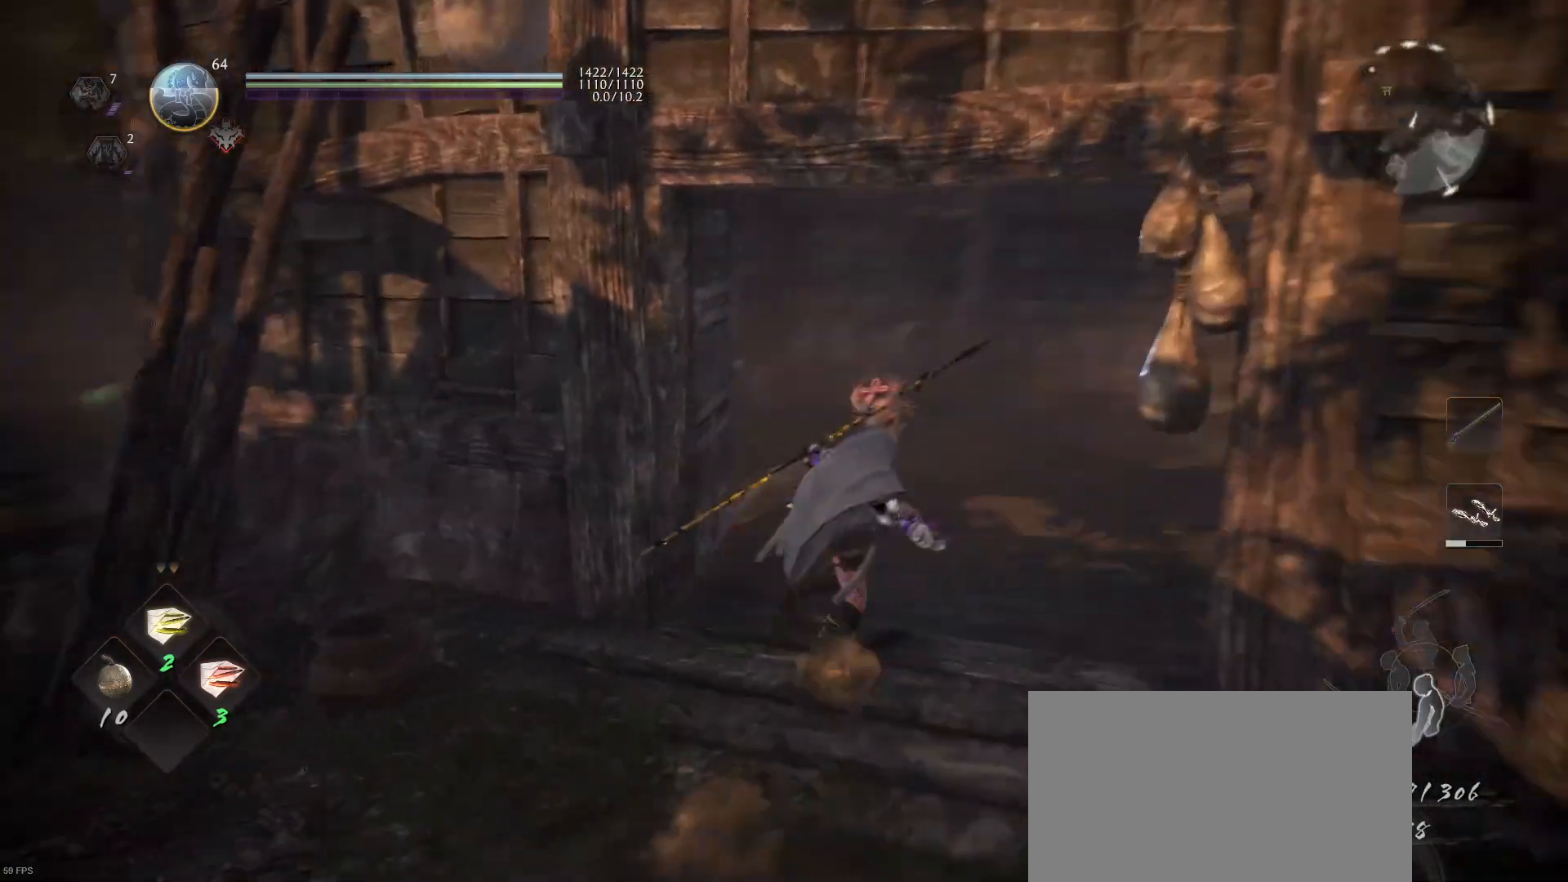
{"buttons": ["L1"], "left_stick": "up-right", "right_stick": "down-left", "events": [[33, "left_stick", "up-right"], [133, "L1", "down"], [133, "right_stick", "center"], [267, "right_stick", "down-left"]]}
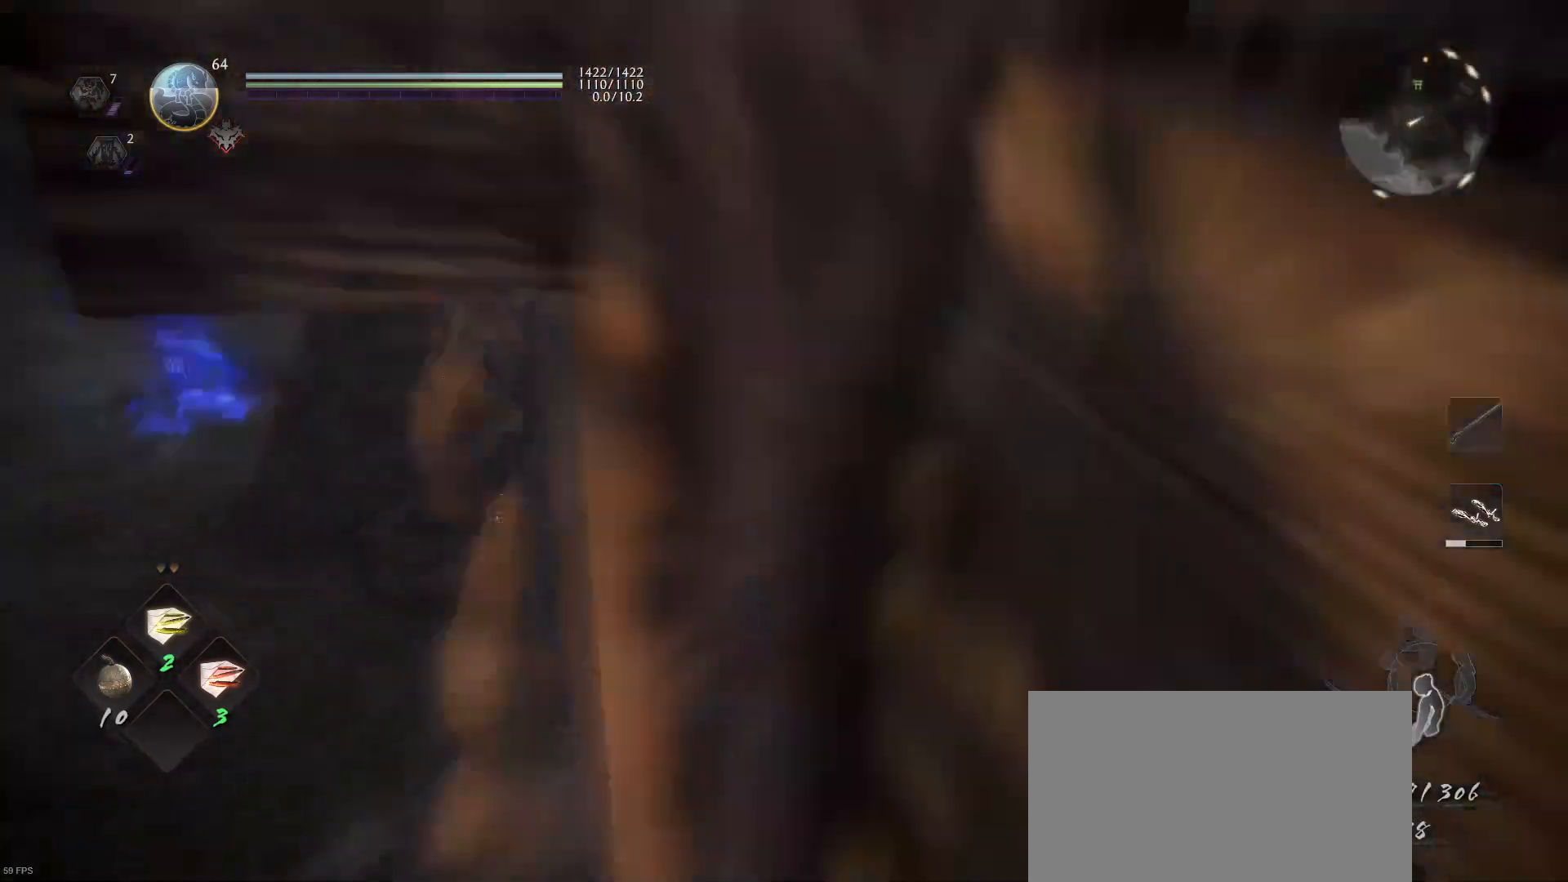
{"buttons": [], "left_stick": "up-right", "right_stick": "left", "events": [[67, "right_stick", "center"], [100, "L1", "up"], [133, "left_stick", "right"], [300, "CROSS", "down"], [367, "left_stick", "up-right"], [400, "CROSS", "up"], [467, "right_stick", "left"]]}
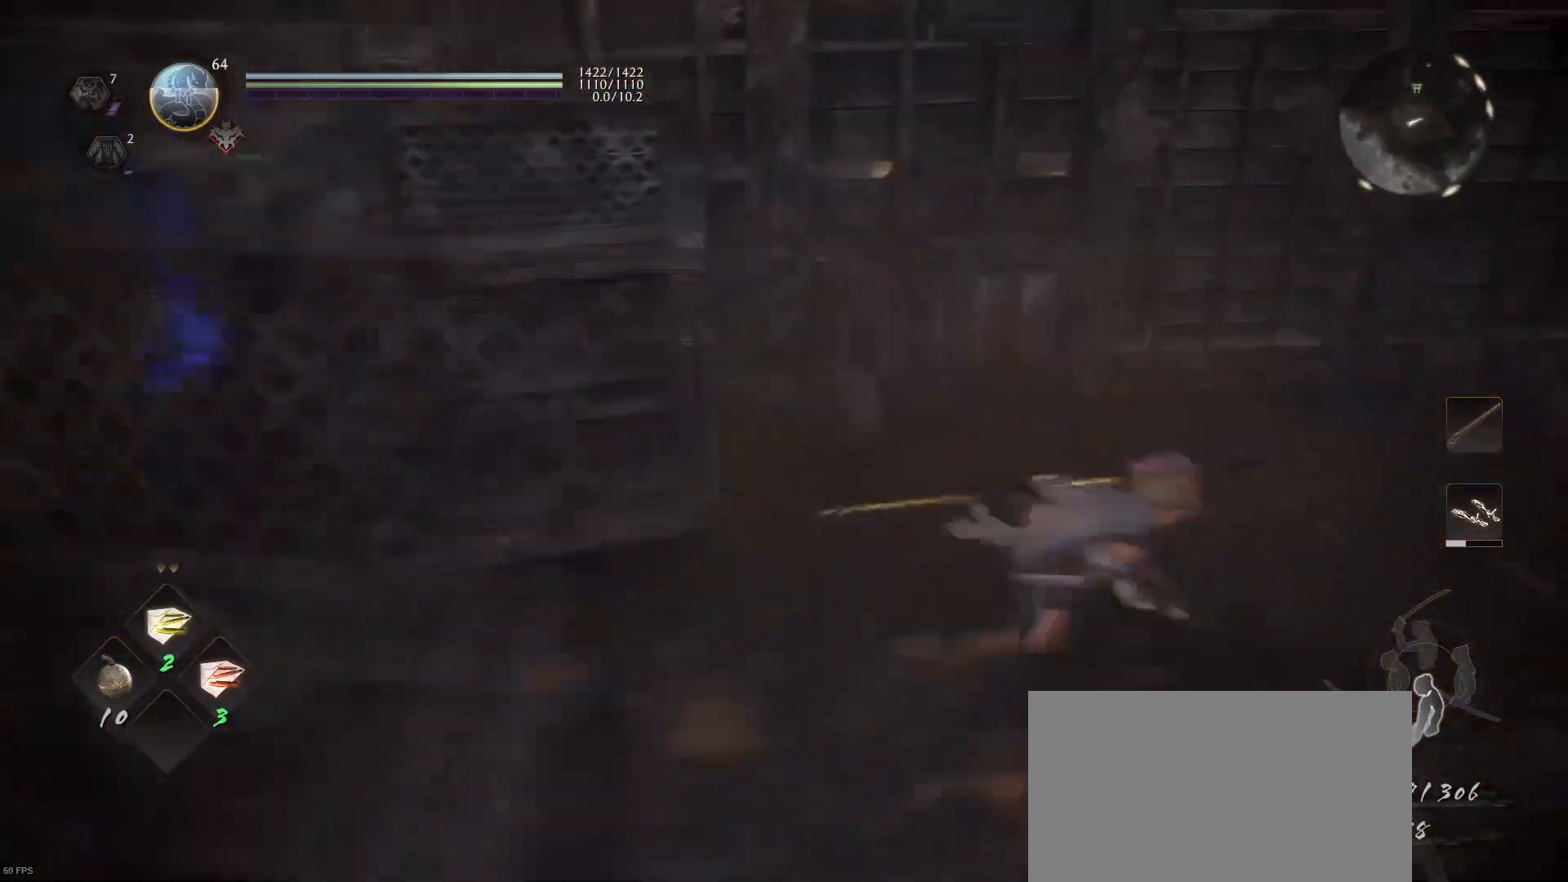
{"buttons": ["L1"], "left_stick": "up-left", "right_stick": "left", "events": [[233, "L1", "down"], [500, "left_stick", "up-left"]]}
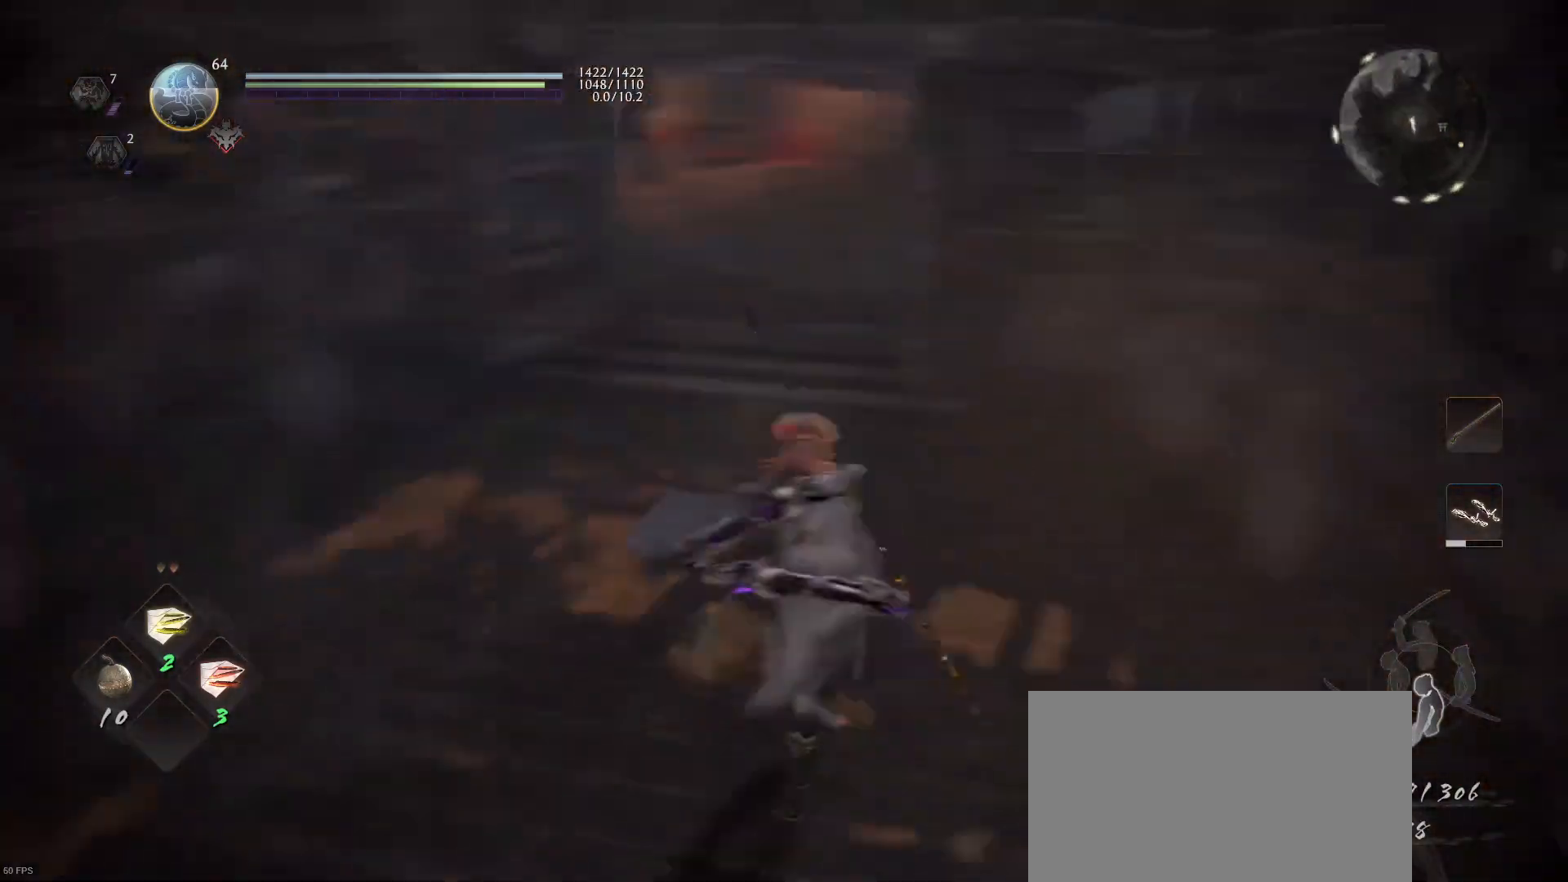
{"buttons": [], "left_stick": "center", "right_stick": "center", "events": [[200, "L1", "up"], [233, "left_stick", "center"], [300, "right_stick", "center"]]}
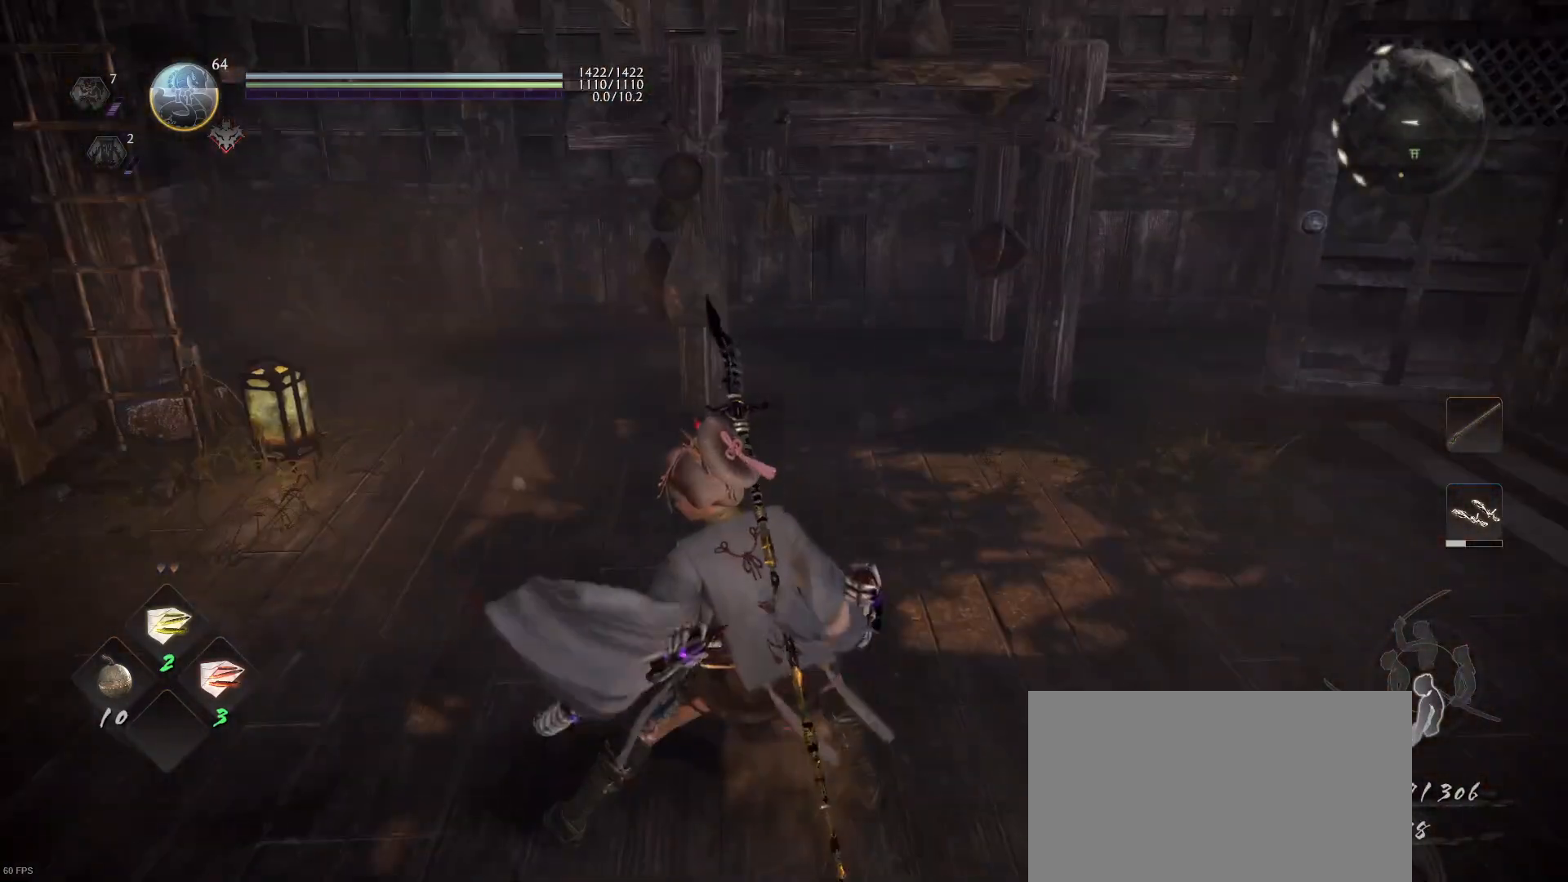
{"buttons": [], "left_stick": "up", "right_stick": "center", "events": [[133, "left_stick", "up-left"], [167, "right_stick", "up-left"], [367, "left_stick", "up"], [367, "right_stick", "center"]]}
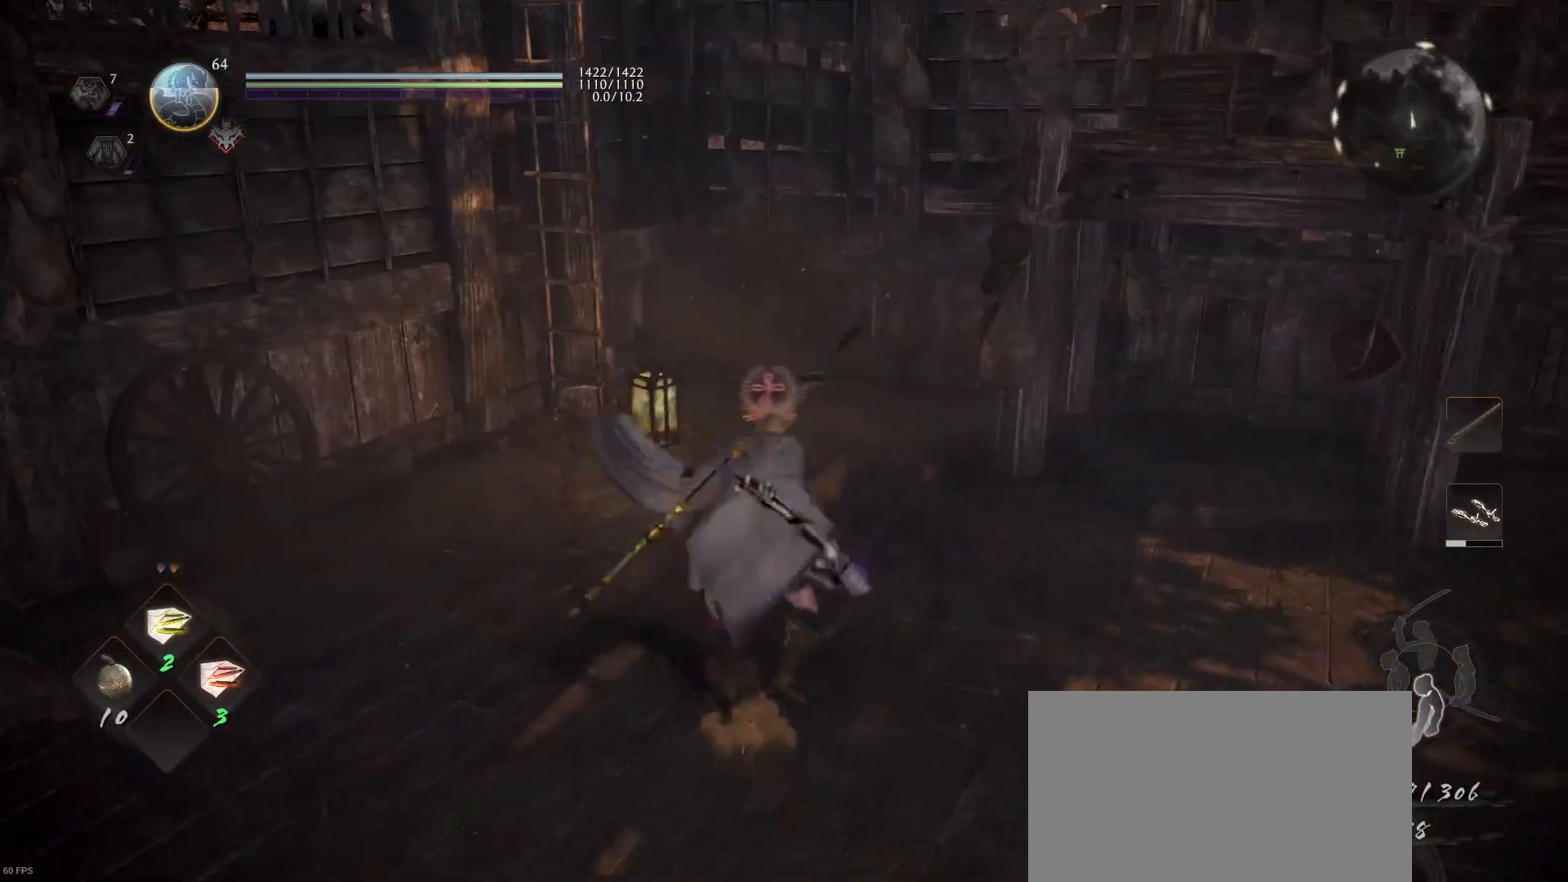
{"buttons": [], "left_stick": "up", "right_stick": "center", "events": []}
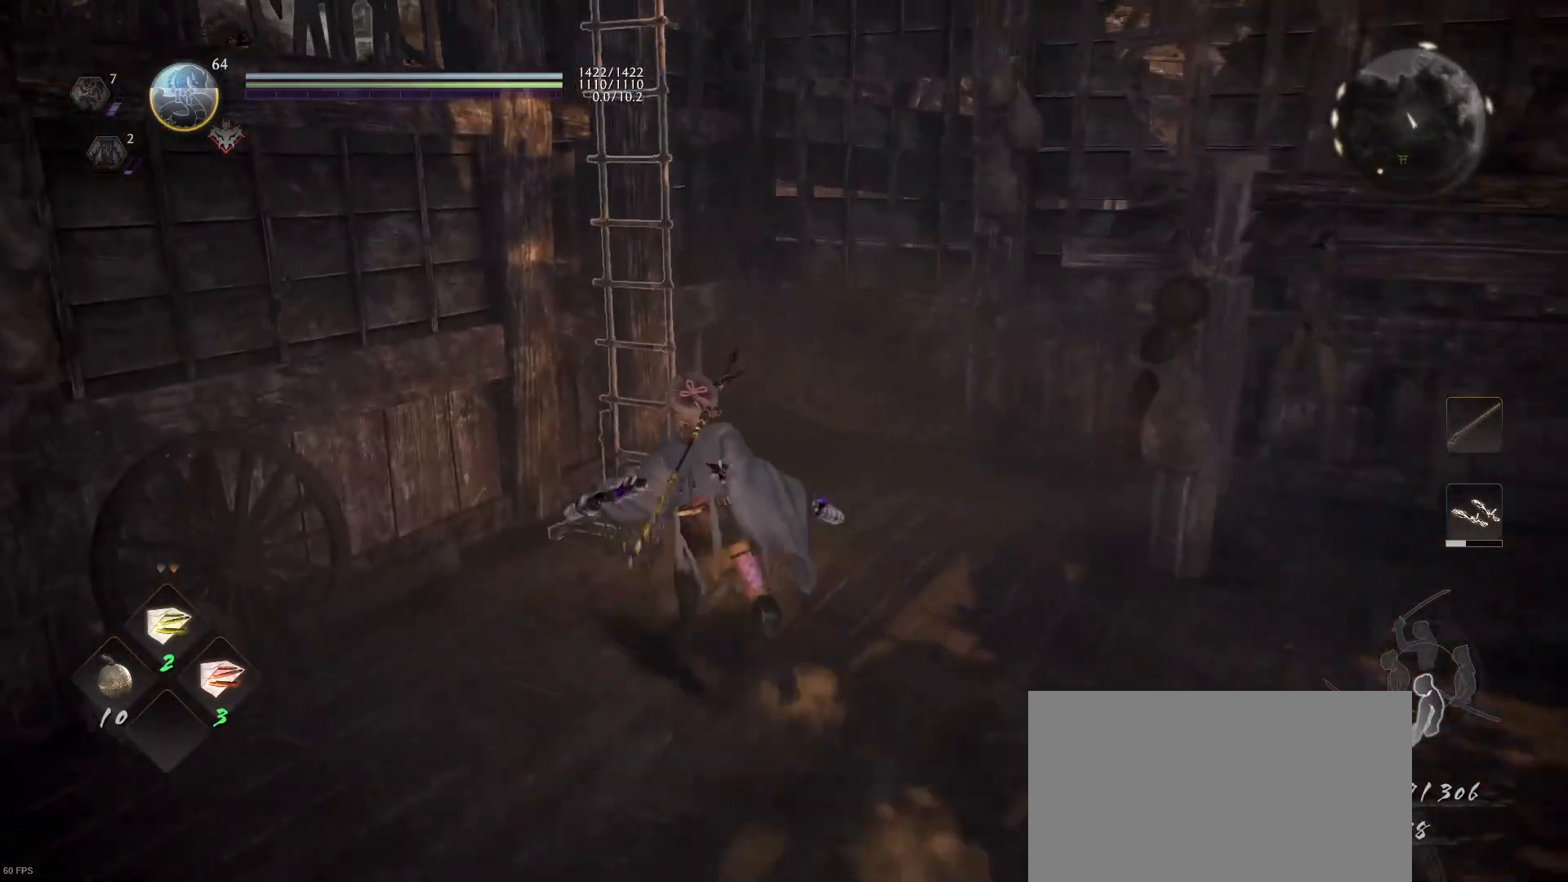
{"buttons": ["CIRCLE"], "left_stick": "center", "right_stick": "center", "events": [[300, "left_stick", "center"], [367, "CIRCLE", "down"]]}
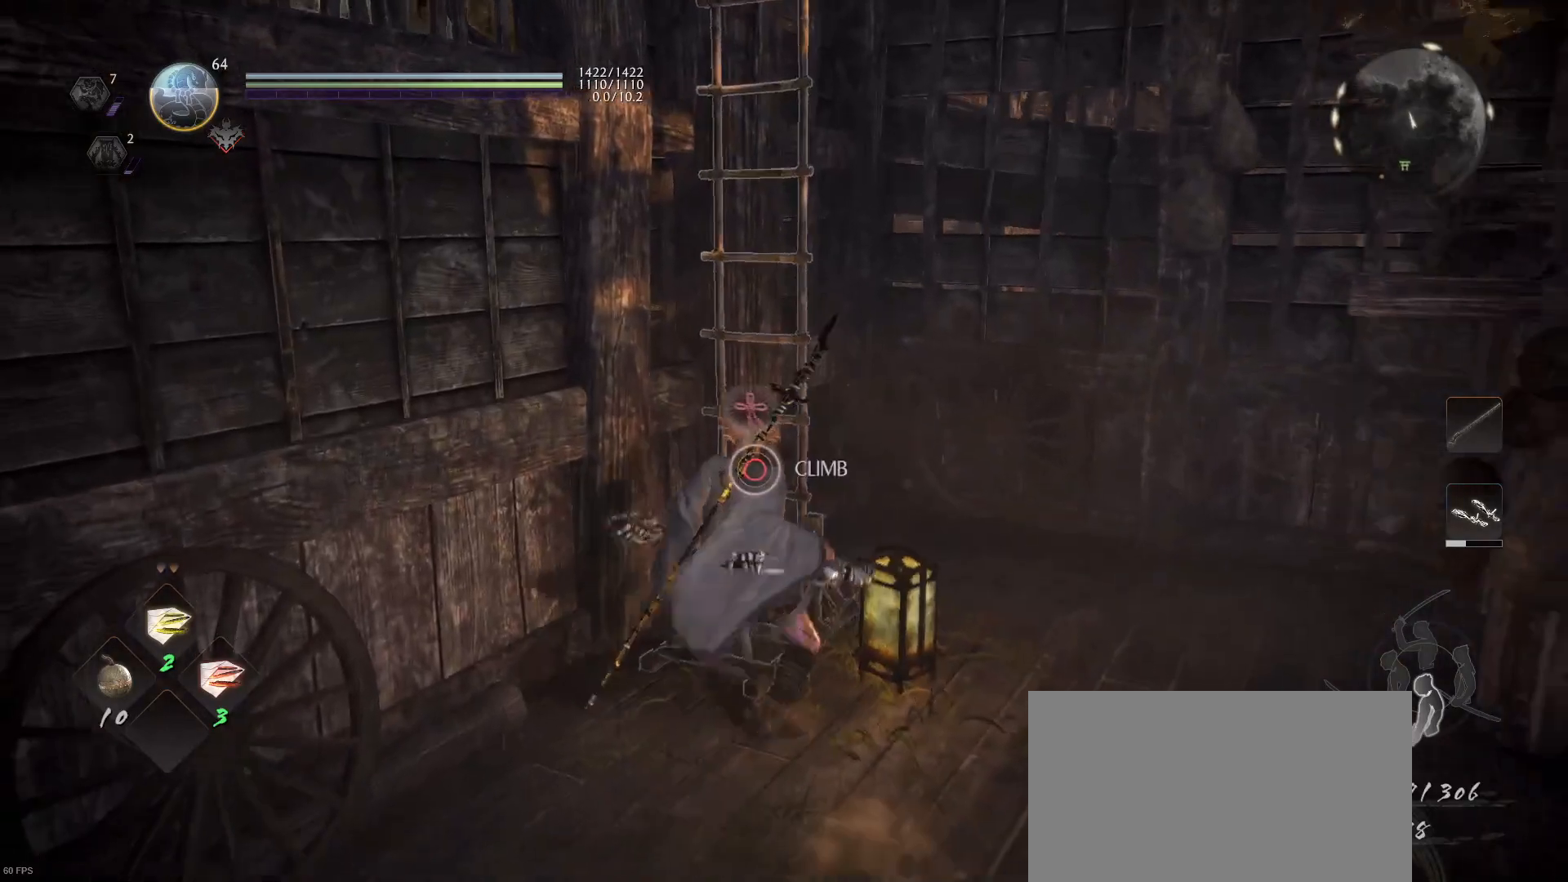
{"buttons": ["CROSS"], "left_stick": "up", "right_stick": "center", "events": [[233, "left_stick", "up"], [267, "CIRCLE", "up"], [367, "CROSS", "down"]]}
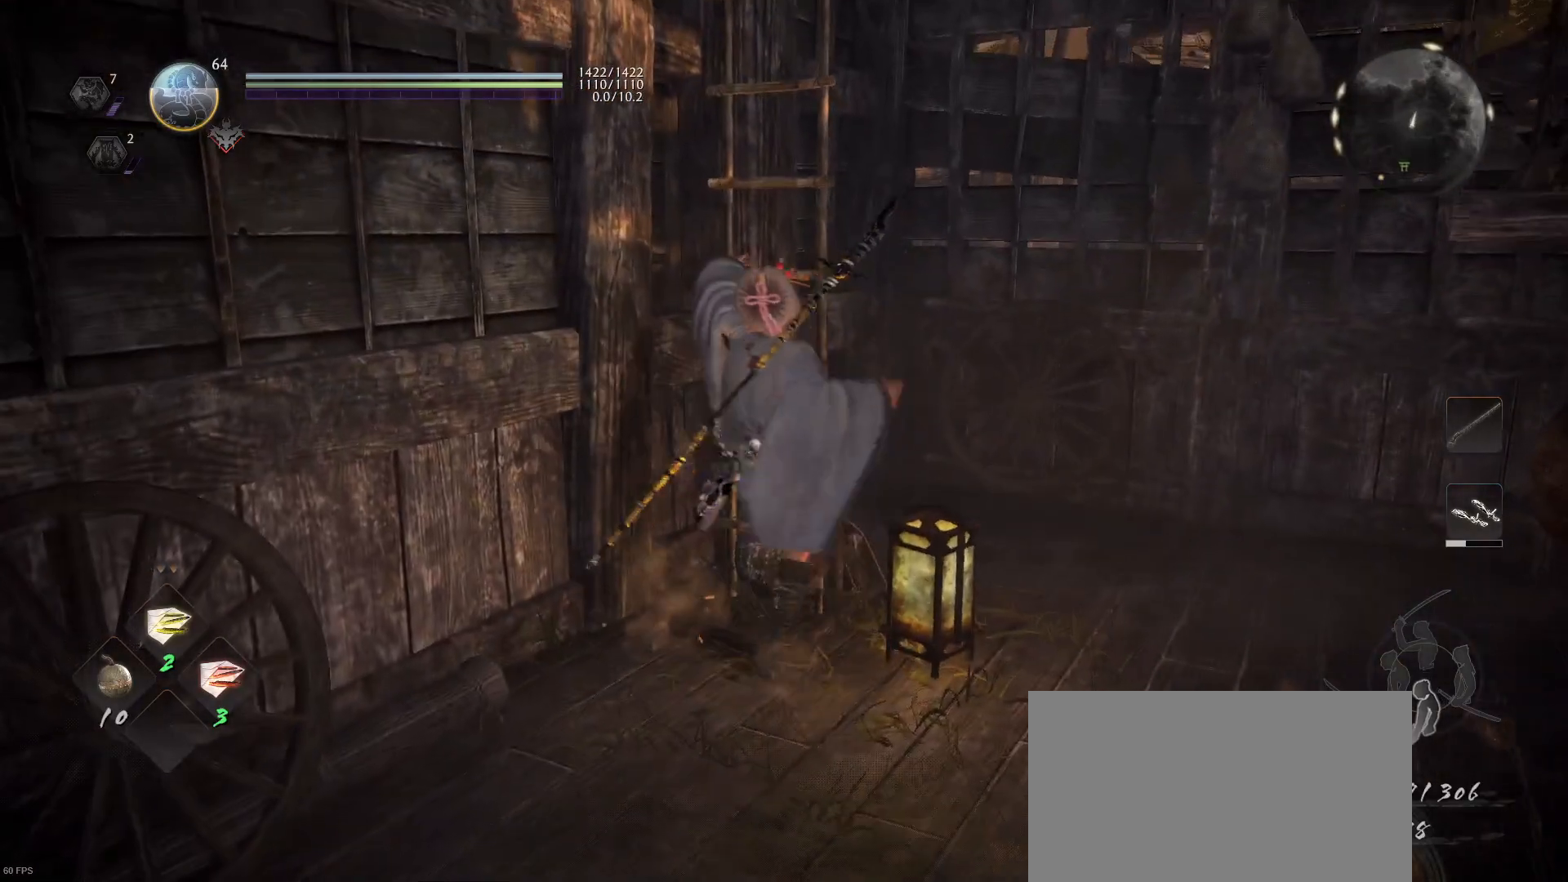
{"buttons": ["CROSS"], "left_stick": "up", "right_stick": "center", "events": []}
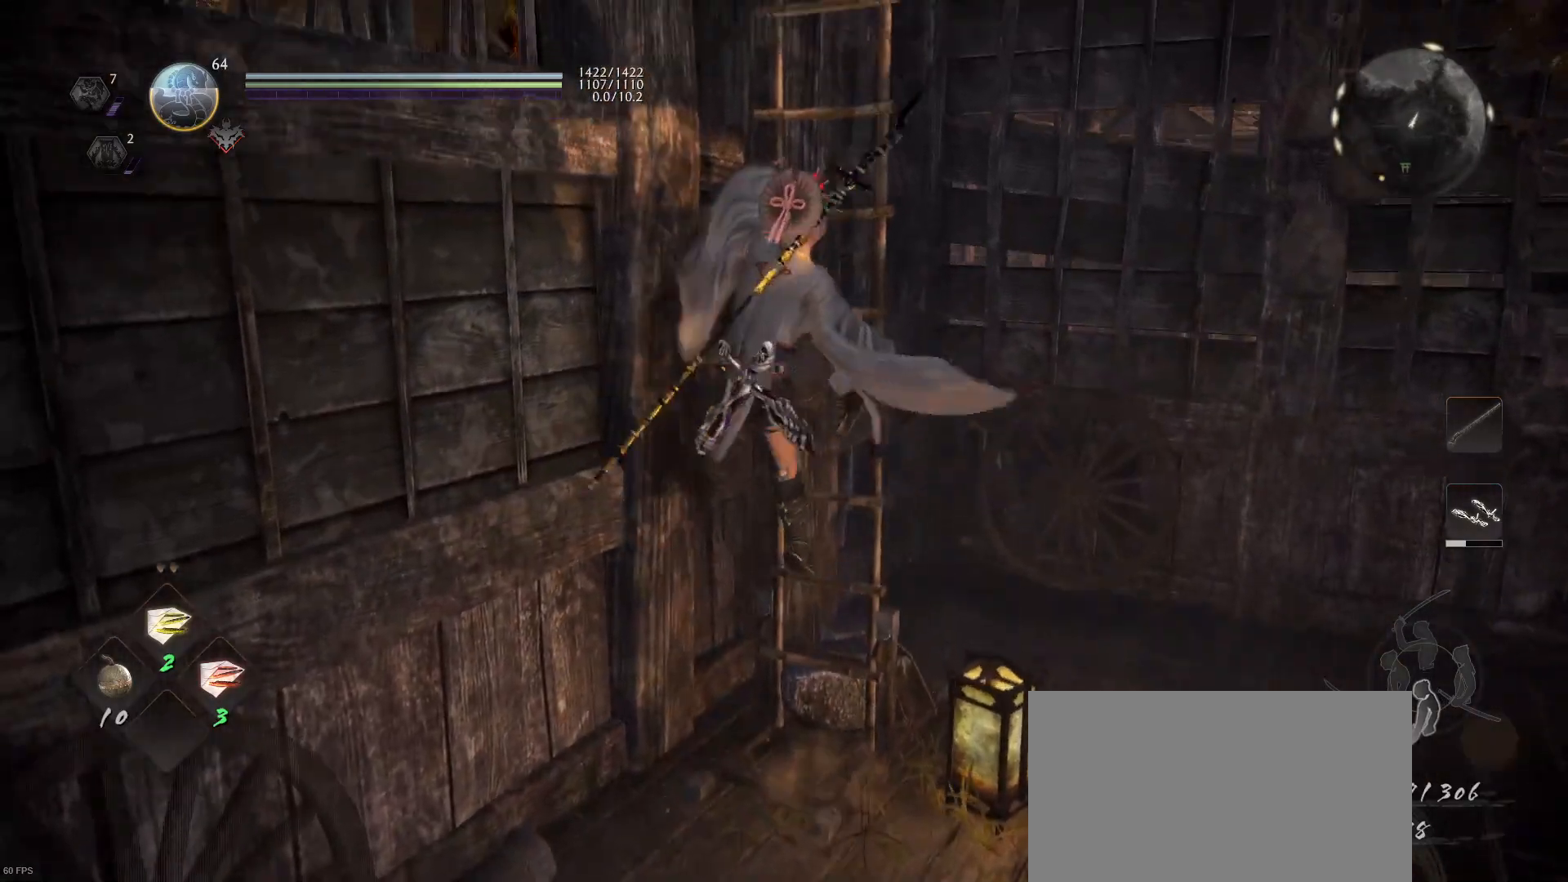
{"buttons": ["CROSS"], "left_stick": "up", "right_stick": "center", "events": []}
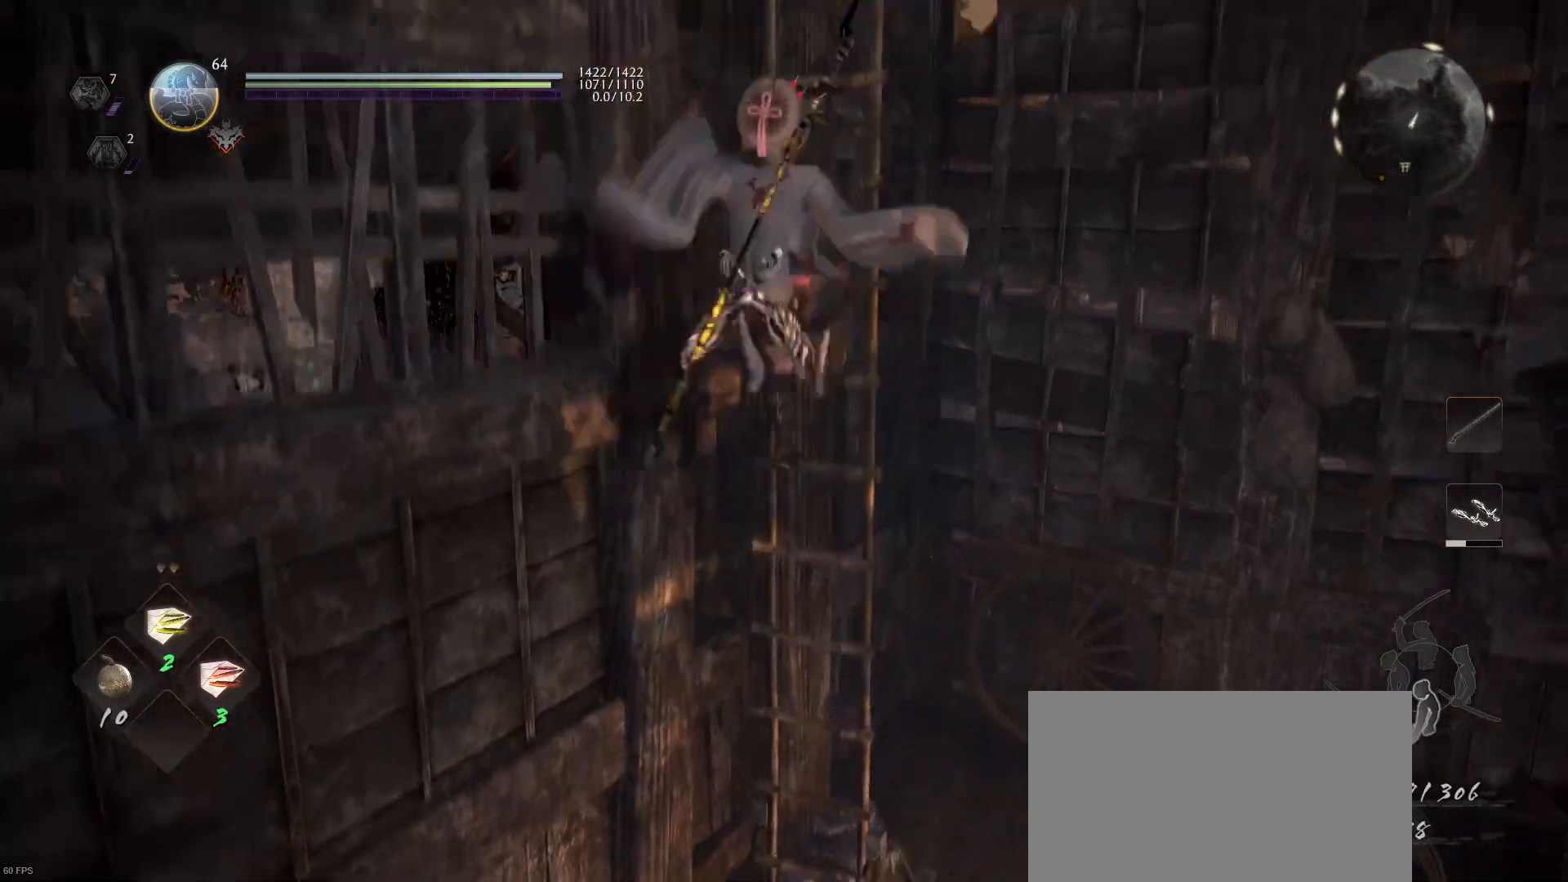
{"buttons": ["CROSS"], "left_stick": "up", "right_stick": "center", "events": []}
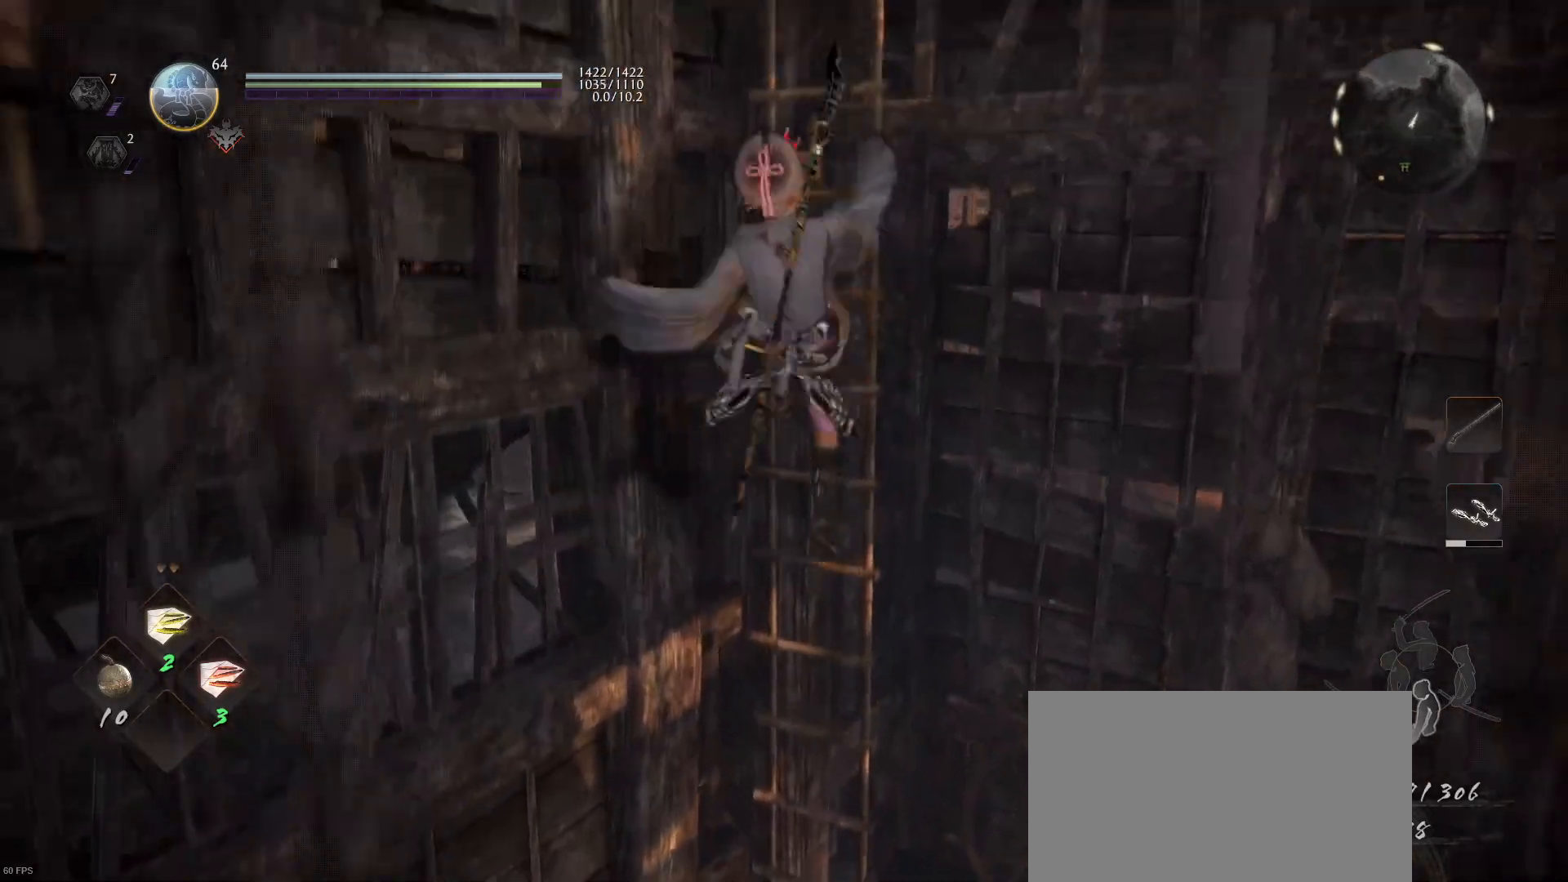
{"buttons": ["CROSS"], "left_stick": "up", "right_stick": "center", "events": []}
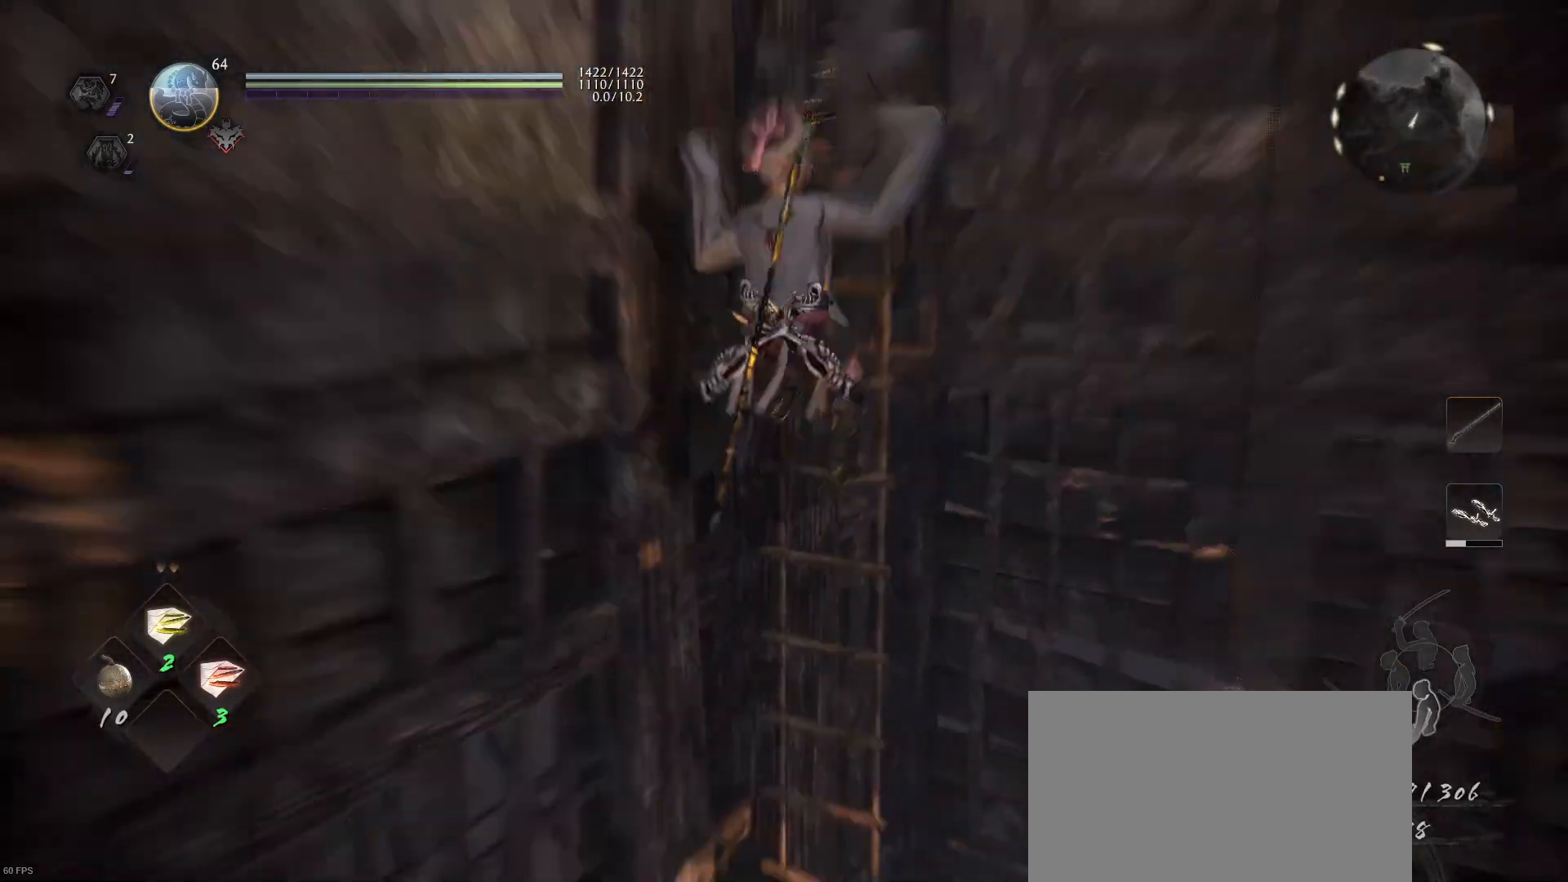
{"buttons": [], "left_stick": "up", "right_stick": "center", "events": [[167, "CROSS", "up"], [300, "R1", "down"], [333, "SQUARE", "down"], [433, "SQUARE", "up"], [500, "R1", "up"]]}
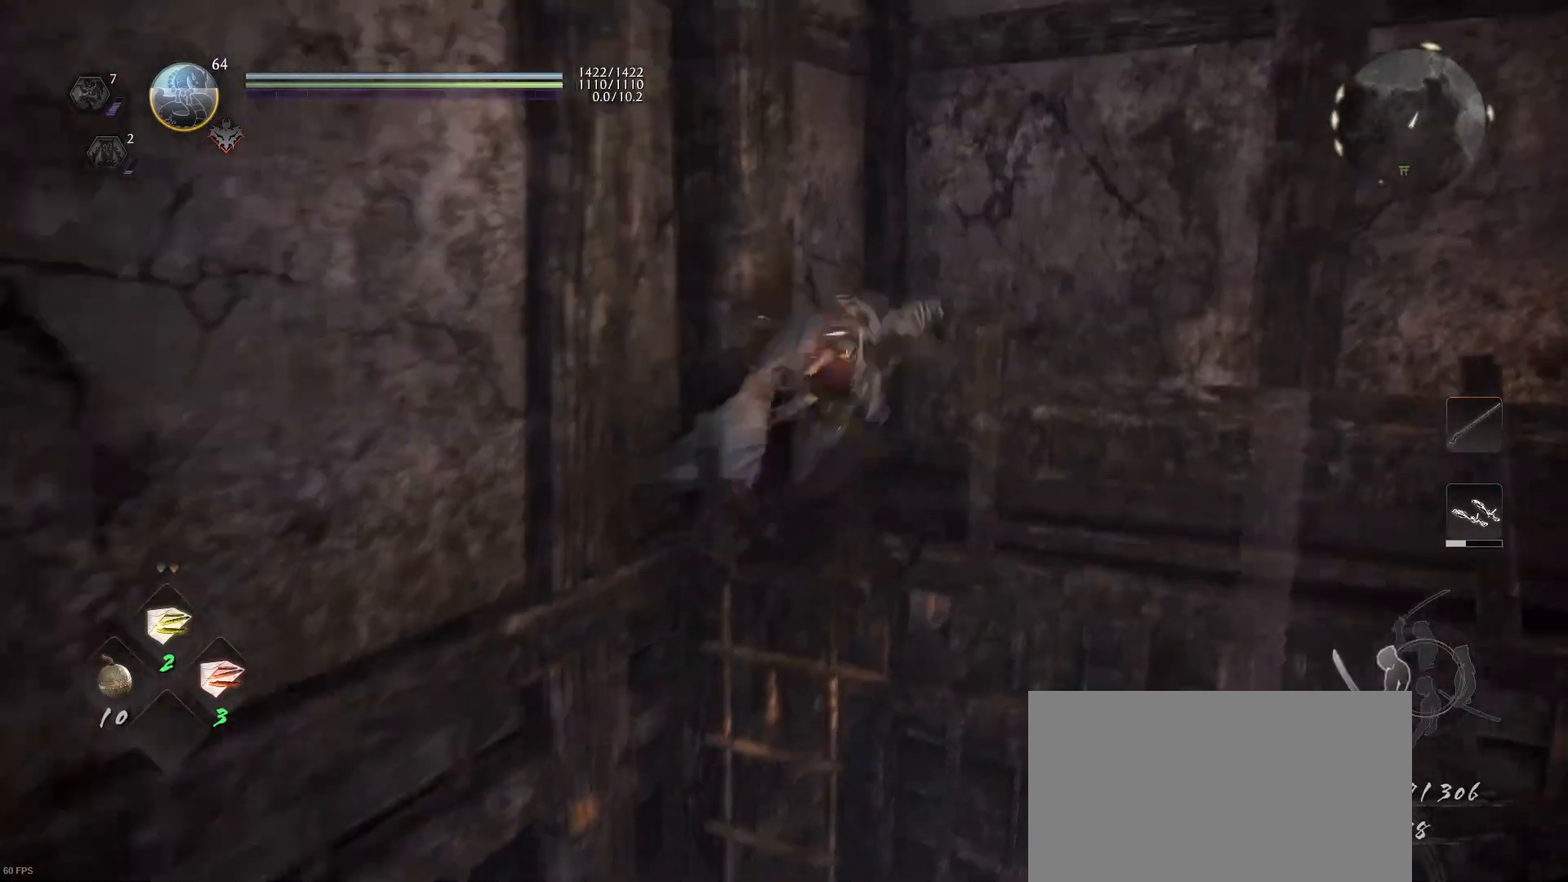
{"buttons": [], "left_stick": "up", "right_stick": "down-right", "events": [[100, "right_stick", "down-right"], [333, "right_stick", "center"], [467, "right_stick", "down-right"]]}
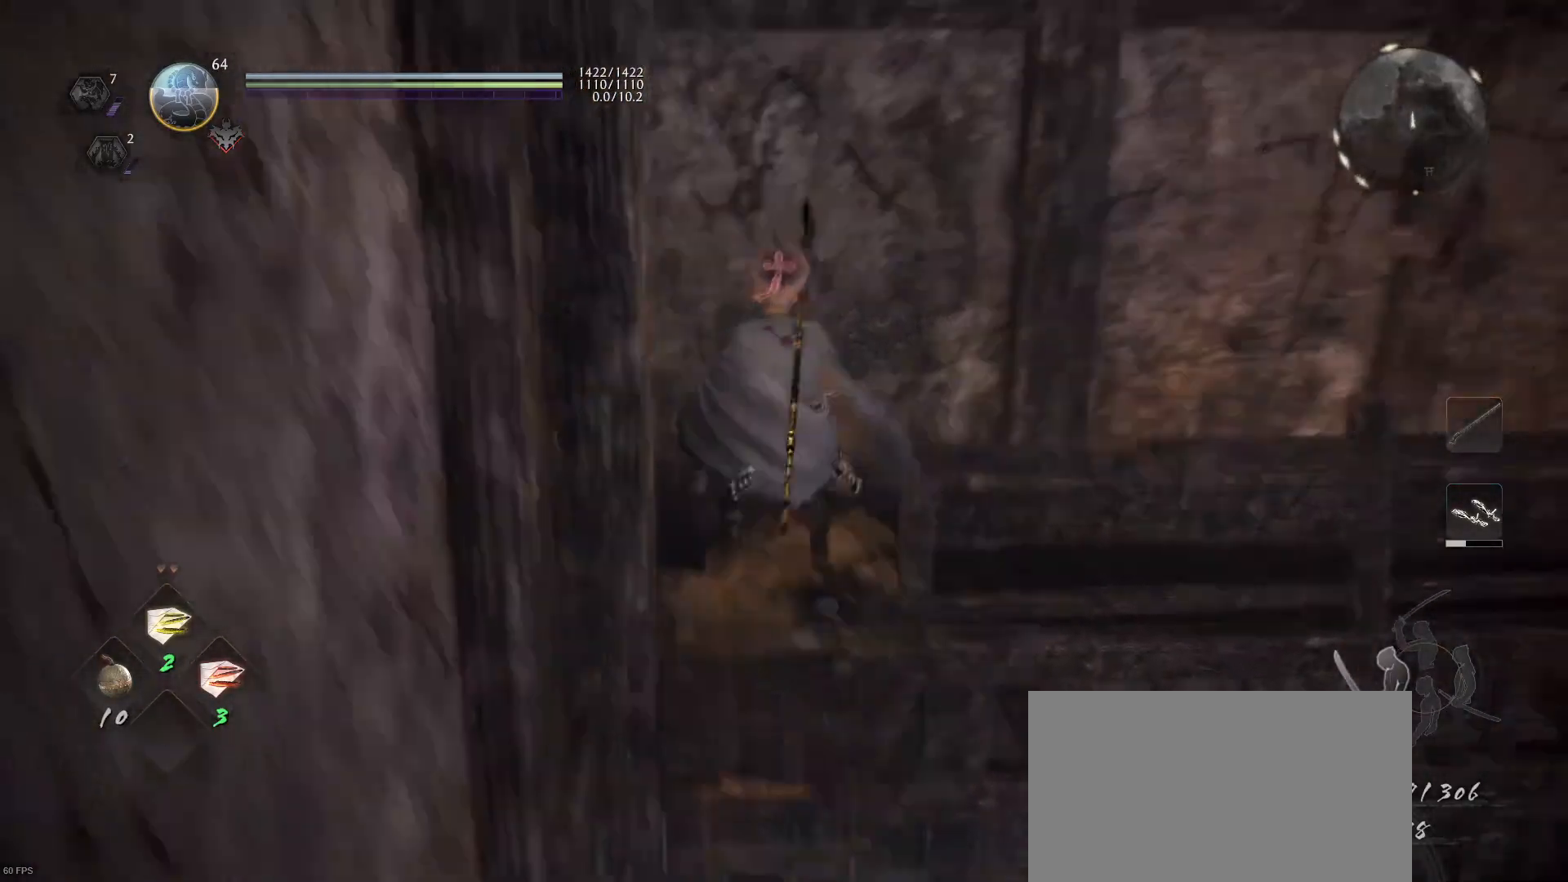
{"buttons": [], "left_stick": "up", "right_stick": "right", "events": [[167, "right_stick", "right"], [300, "right_stick", "center"], [367, "right_stick", "down-right"], [433, "right_stick", "right"]]}
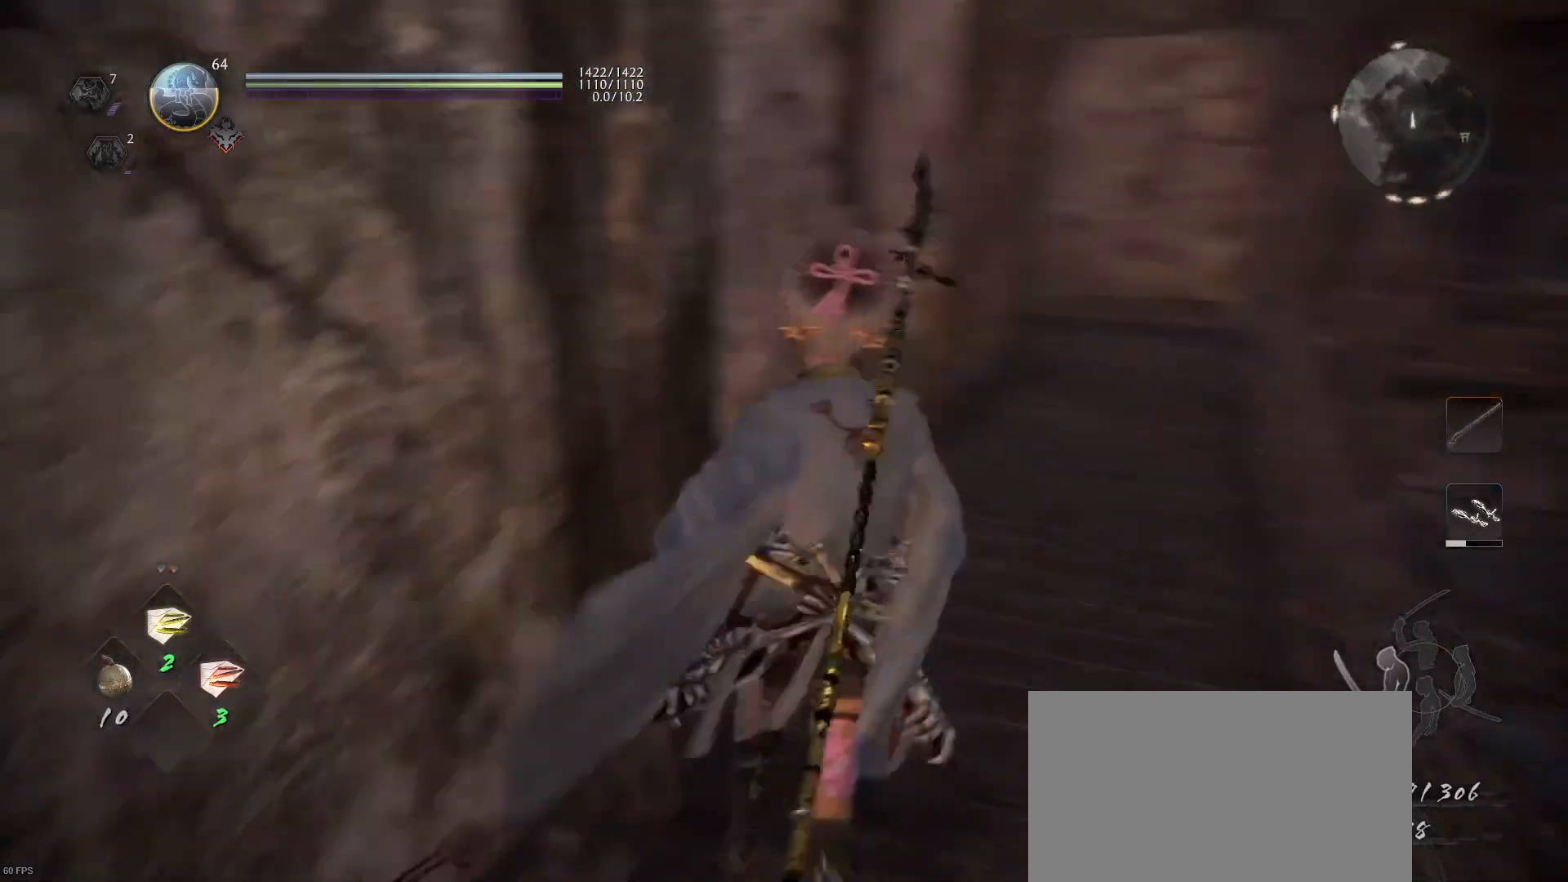
{"buttons": [], "left_stick": "up", "right_stick": "down-right", "events": [[67, "right_stick", "center"], [133, "CROSS", "down"], [133, "R1", "down"], [233, "CROSS", "up"], [300, "R1", "up"], [433, "right_stick", "down-right"]]}
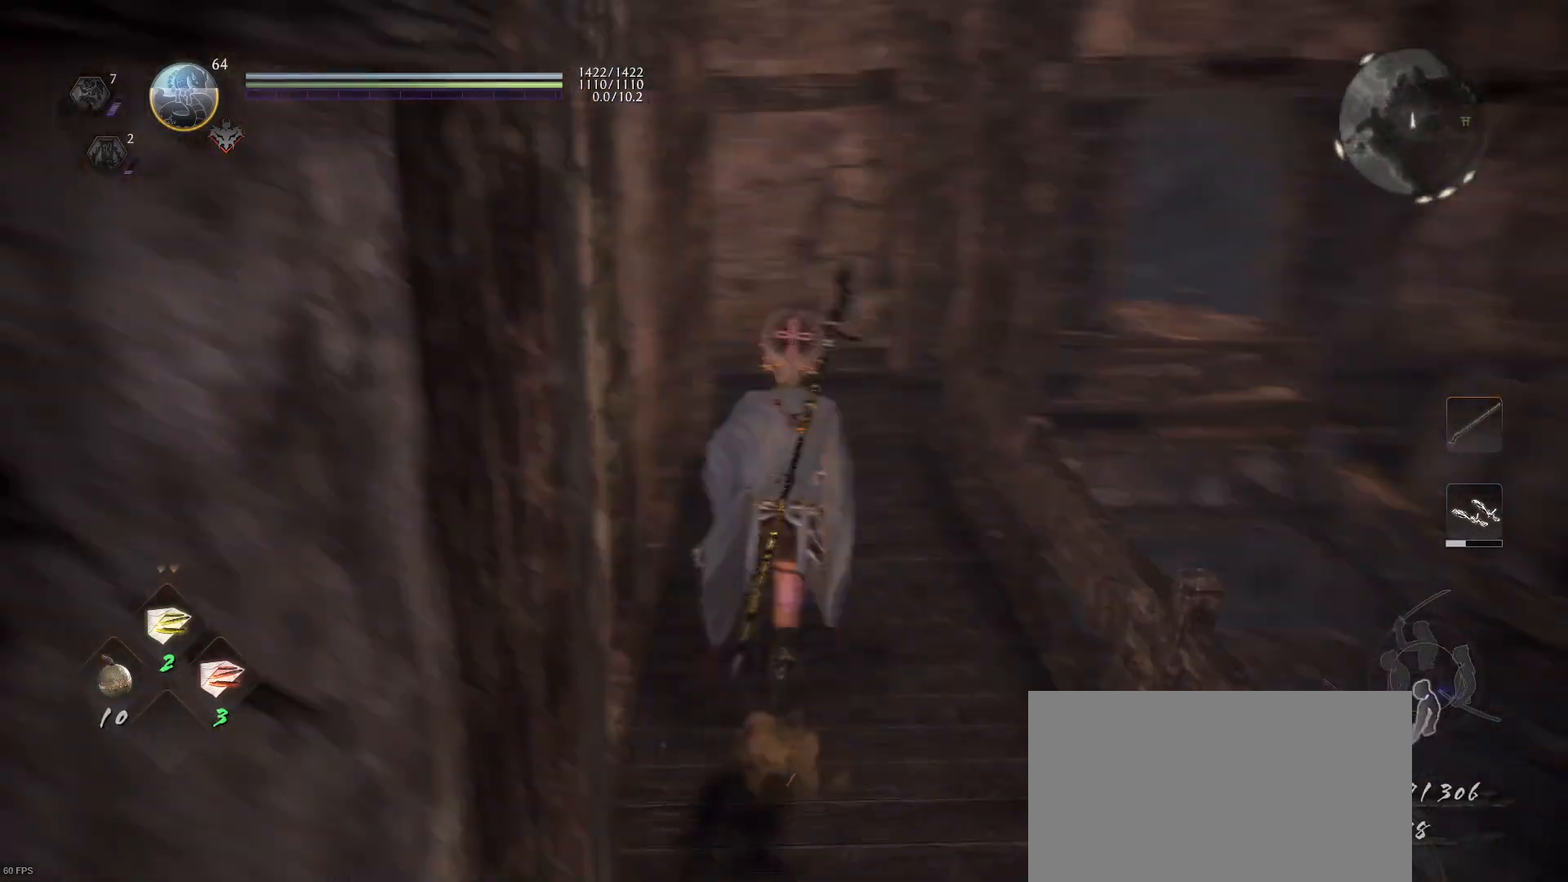
{"buttons": [], "left_stick": "up", "right_stick": "center", "events": [[100, "right_stick", "center"], [333, "right_stick", "down-right"], [500, "right_stick", "center"]]}
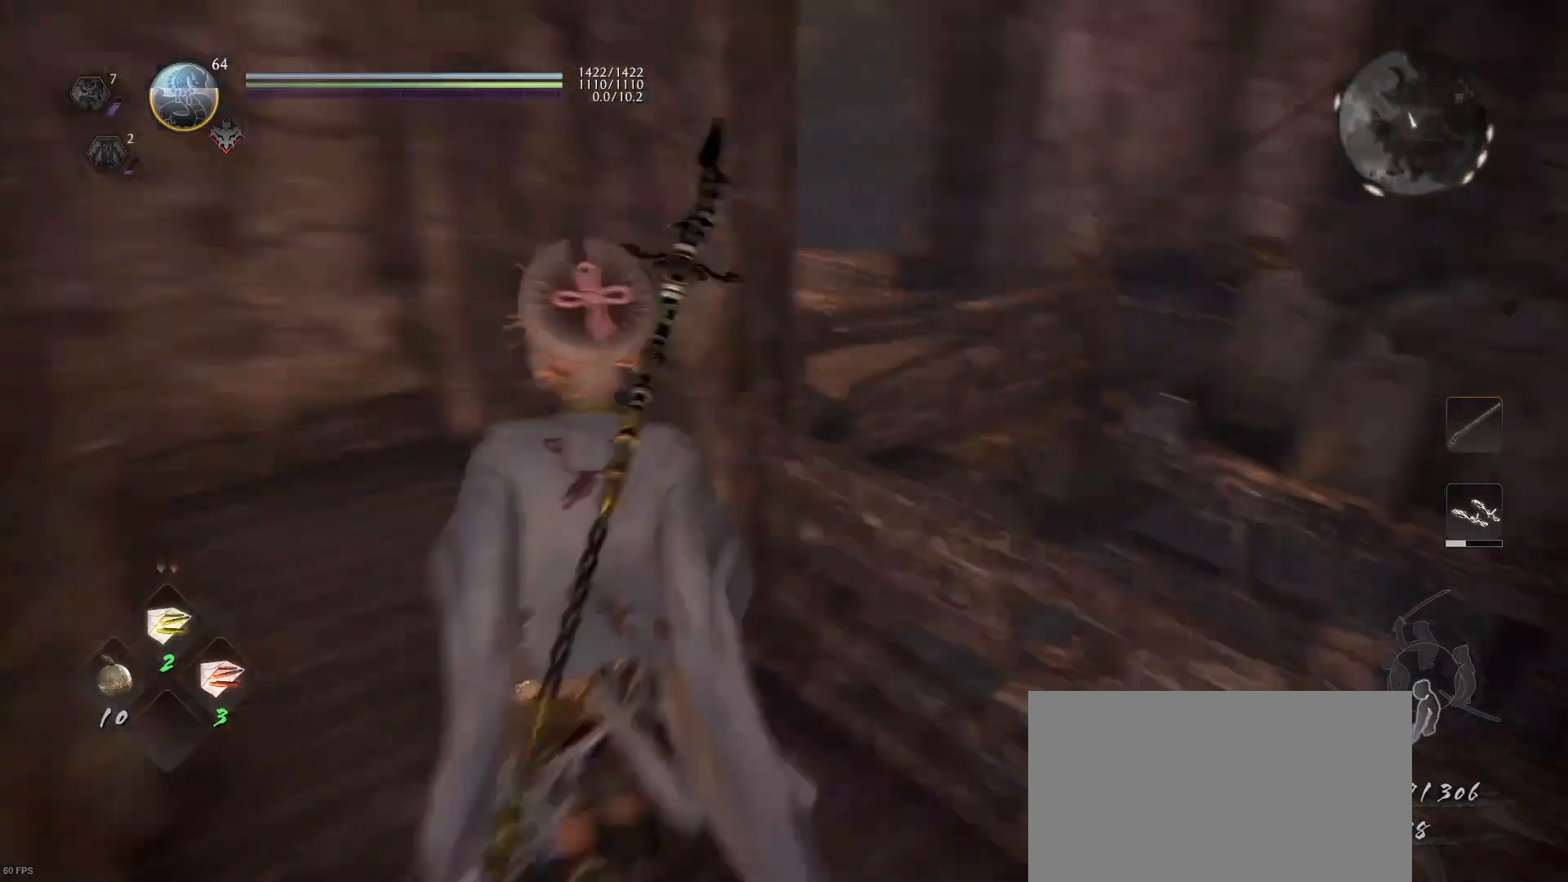
{"buttons": [], "left_stick": "up", "right_stick": "center", "events": [[133, "right_stick", "down-right"], [333, "right_stick", "center"]]}
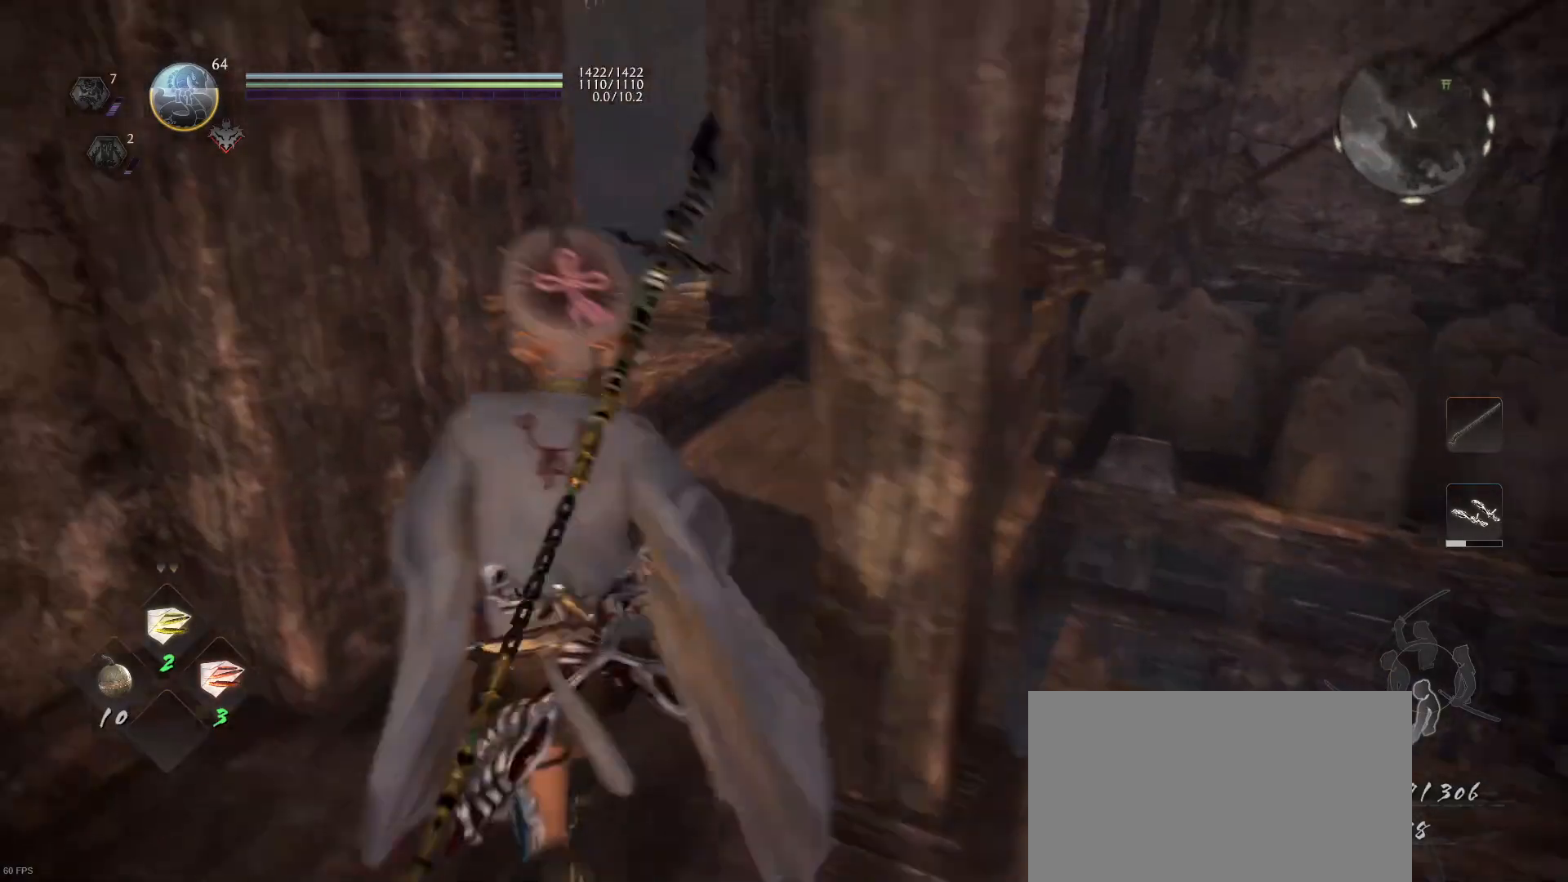
{"buttons": [], "left_stick": "up-right", "right_stick": "center", "events": [[200, "left_stick", "up-right"], [300, "right_stick", "left"], [500, "right_stick", "center"]]}
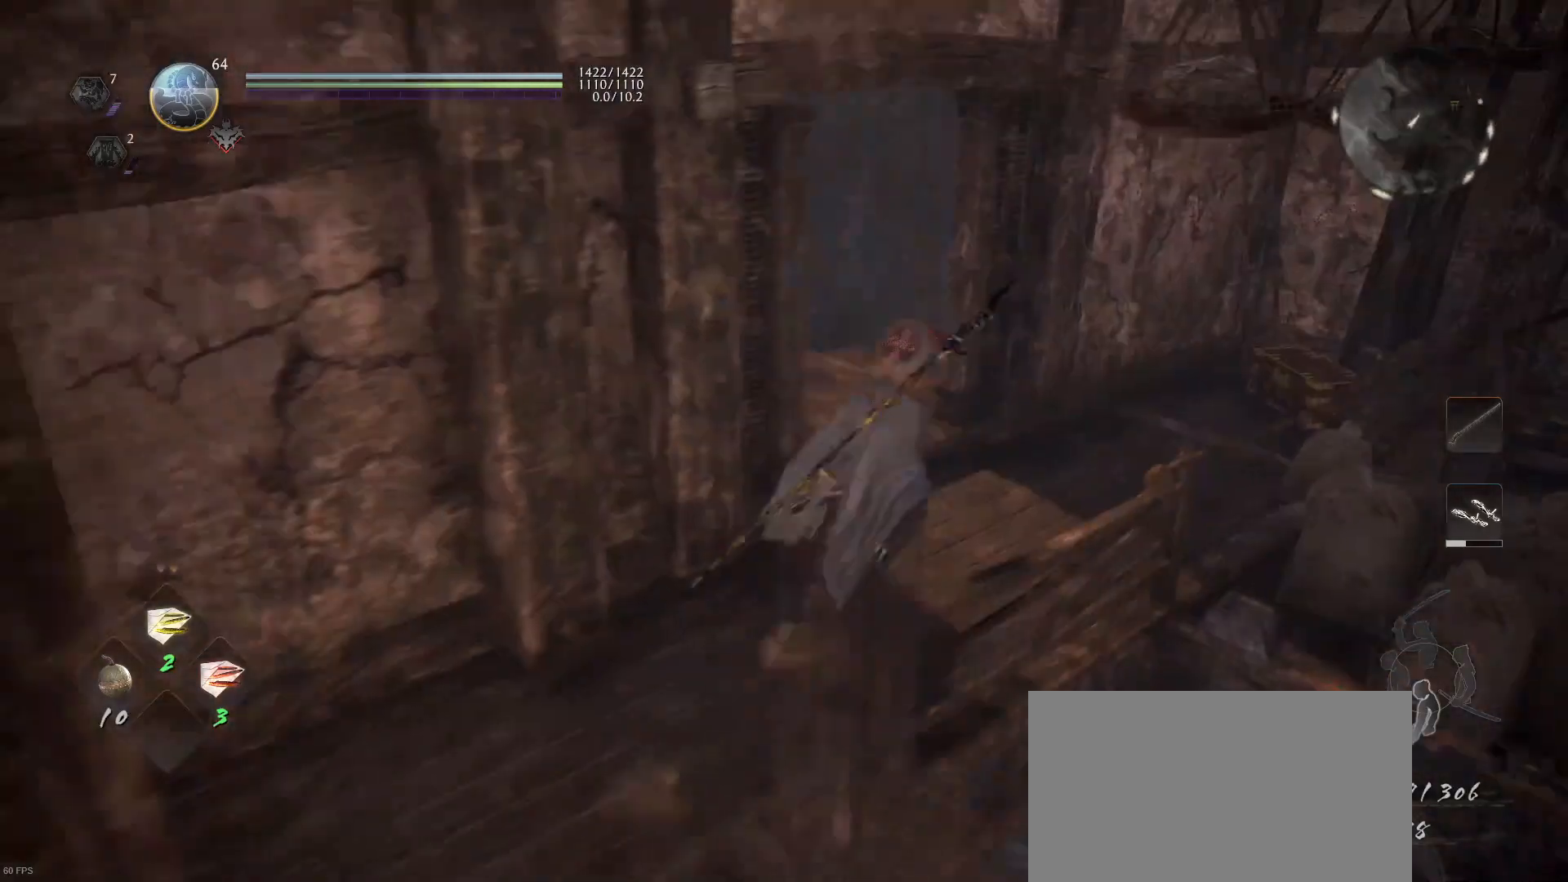
{"buttons": [], "left_stick": "up-right", "right_stick": "center", "events": [[167, "right_stick", "left"], [367, "right_stick", "center"]]}
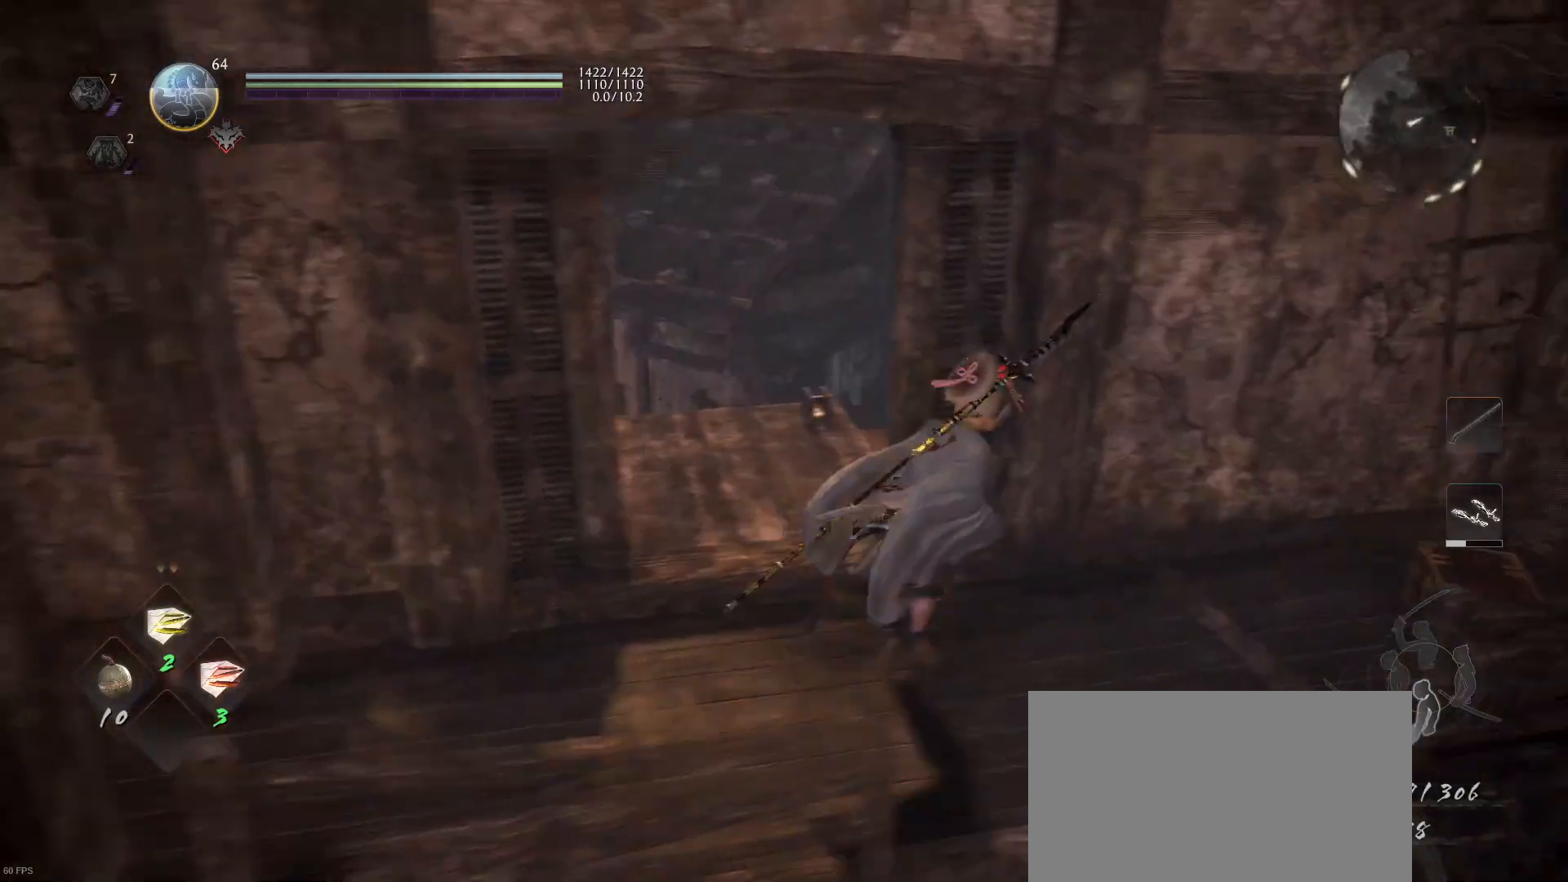
{"buttons": [], "left_stick": "center", "right_stick": "center", "events": [[100, "right_stick", "left"], [267, "left_stick", "right"], [300, "right_stick", "center"], [467, "left_stick", "center"]]}
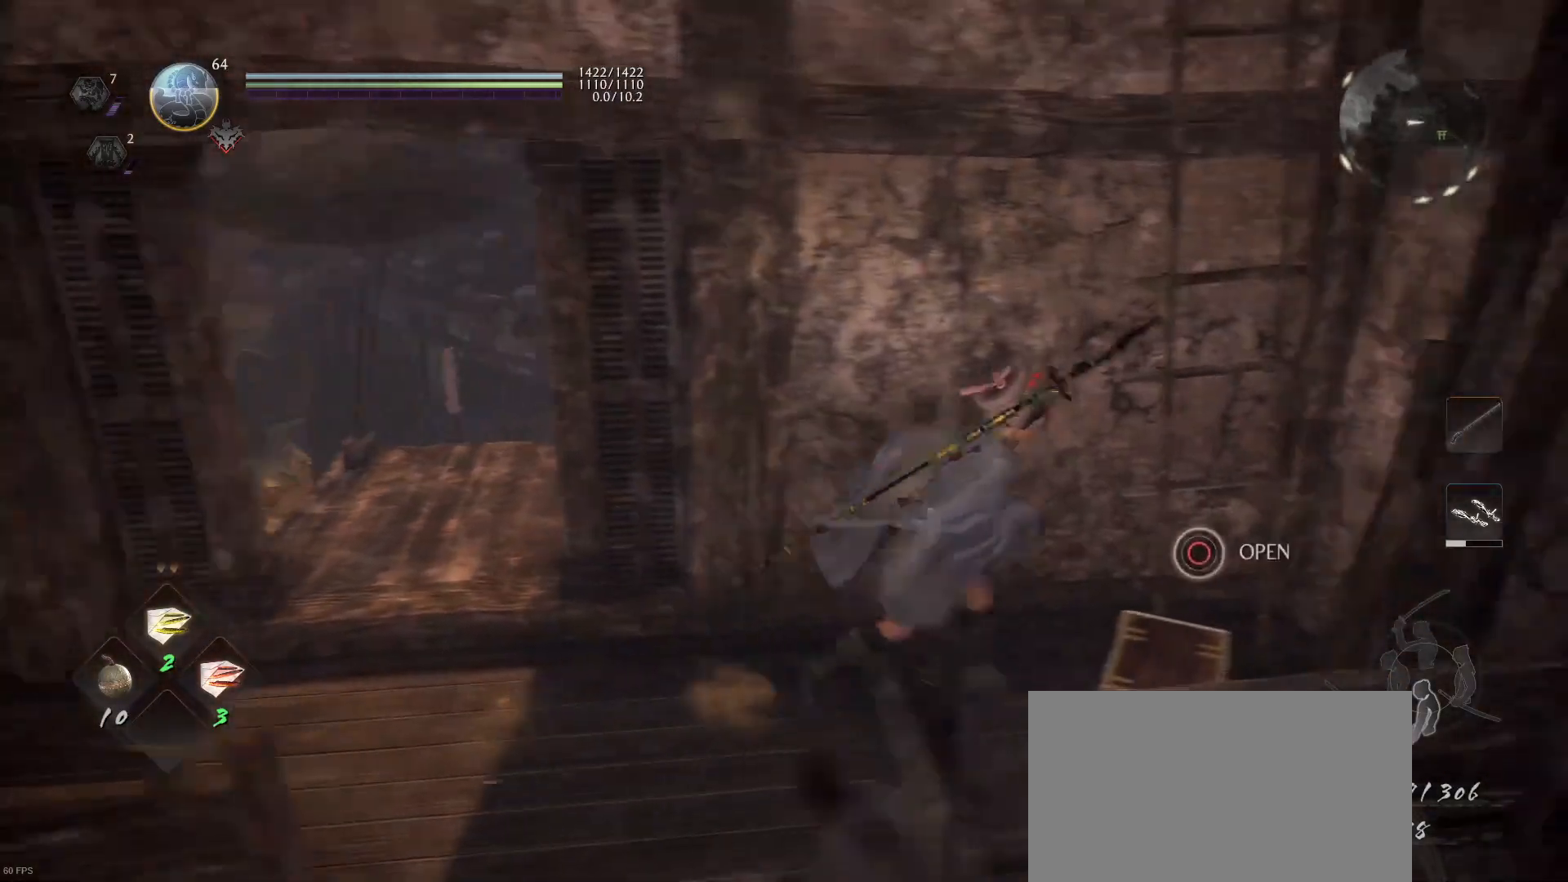
{"buttons": [], "left_stick": "center", "right_stick": "center", "events": [[33, "CIRCLE", "down"], [467, "CIRCLE", "up"]]}
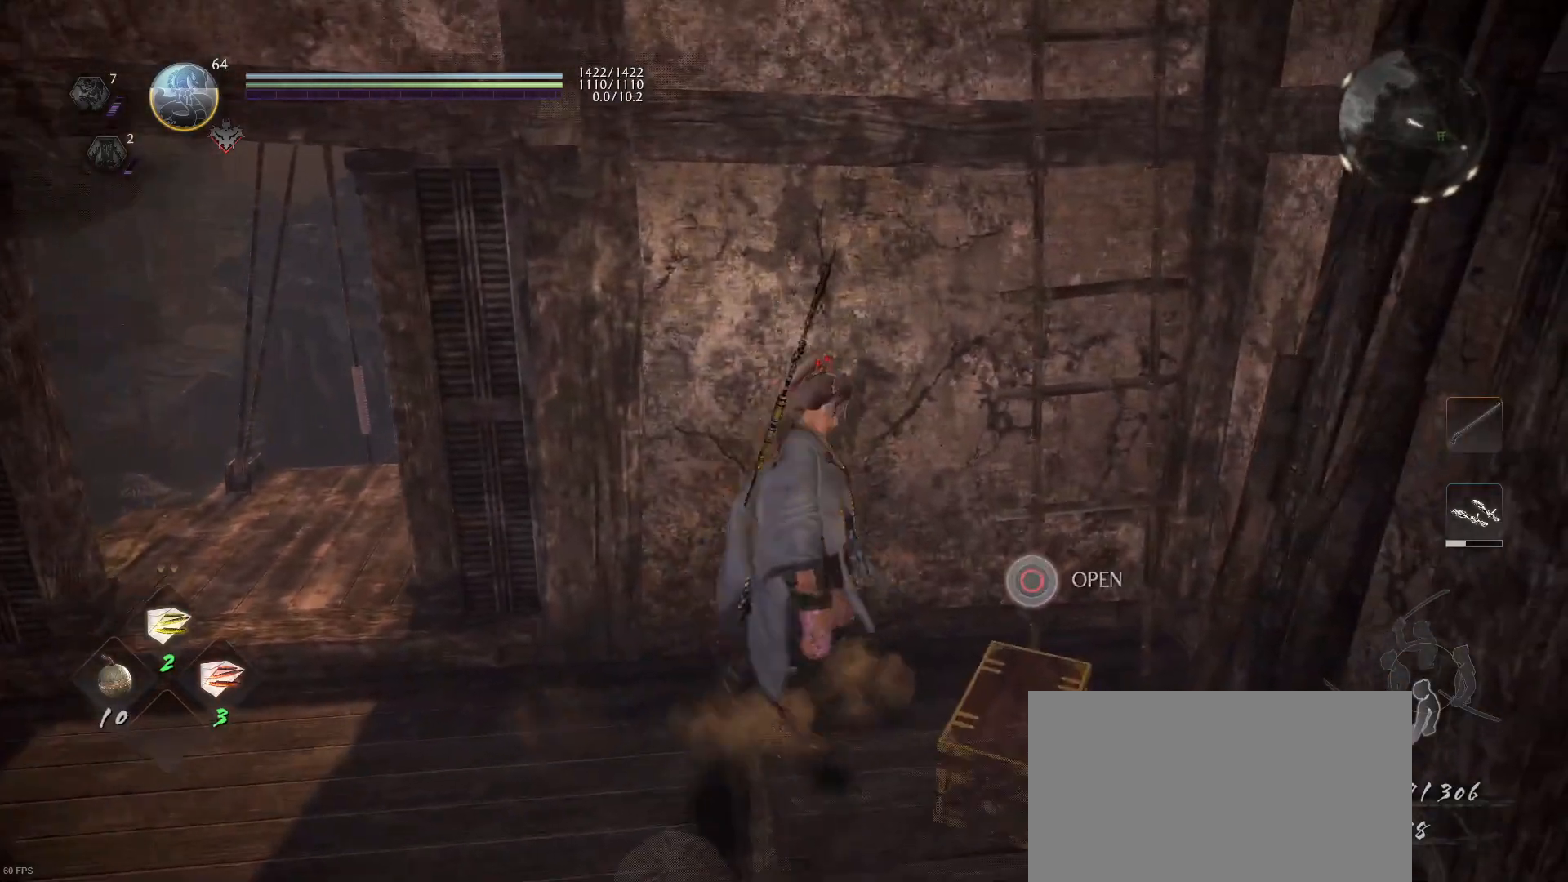
{"buttons": [], "left_stick": "center", "right_stick": "center", "events": [[100, "right_stick", "left"], [300, "right_stick", "center"]]}
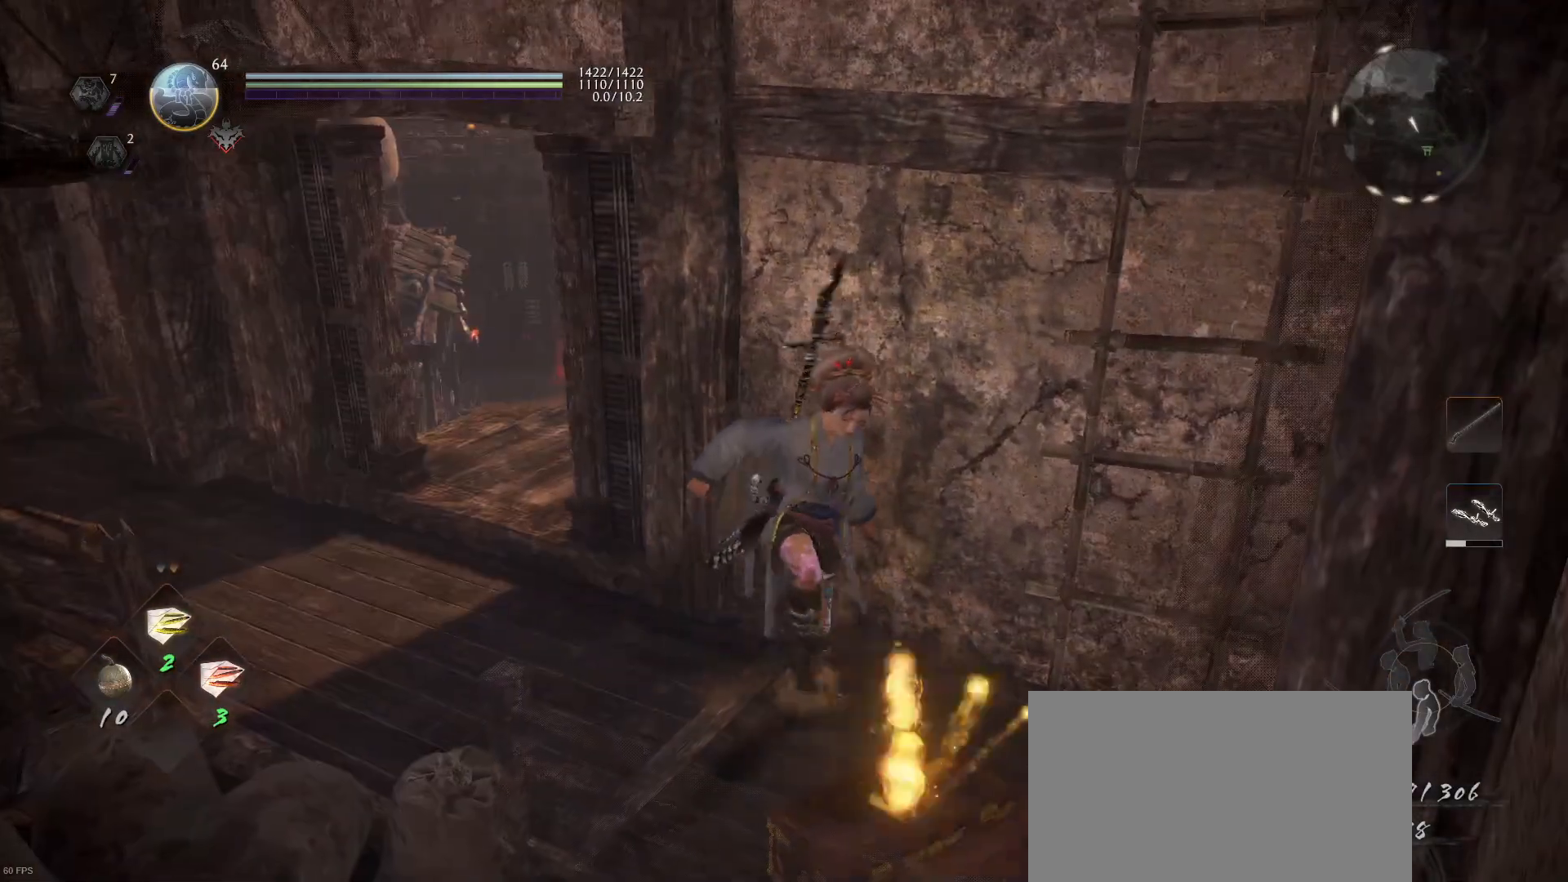
{"buttons": ["L1"], "left_stick": "down-right", "right_stick": "center", "events": [[333, "left_stick", "down"], [400, "L1", "down"], [467, "left_stick", "down-right"]]}
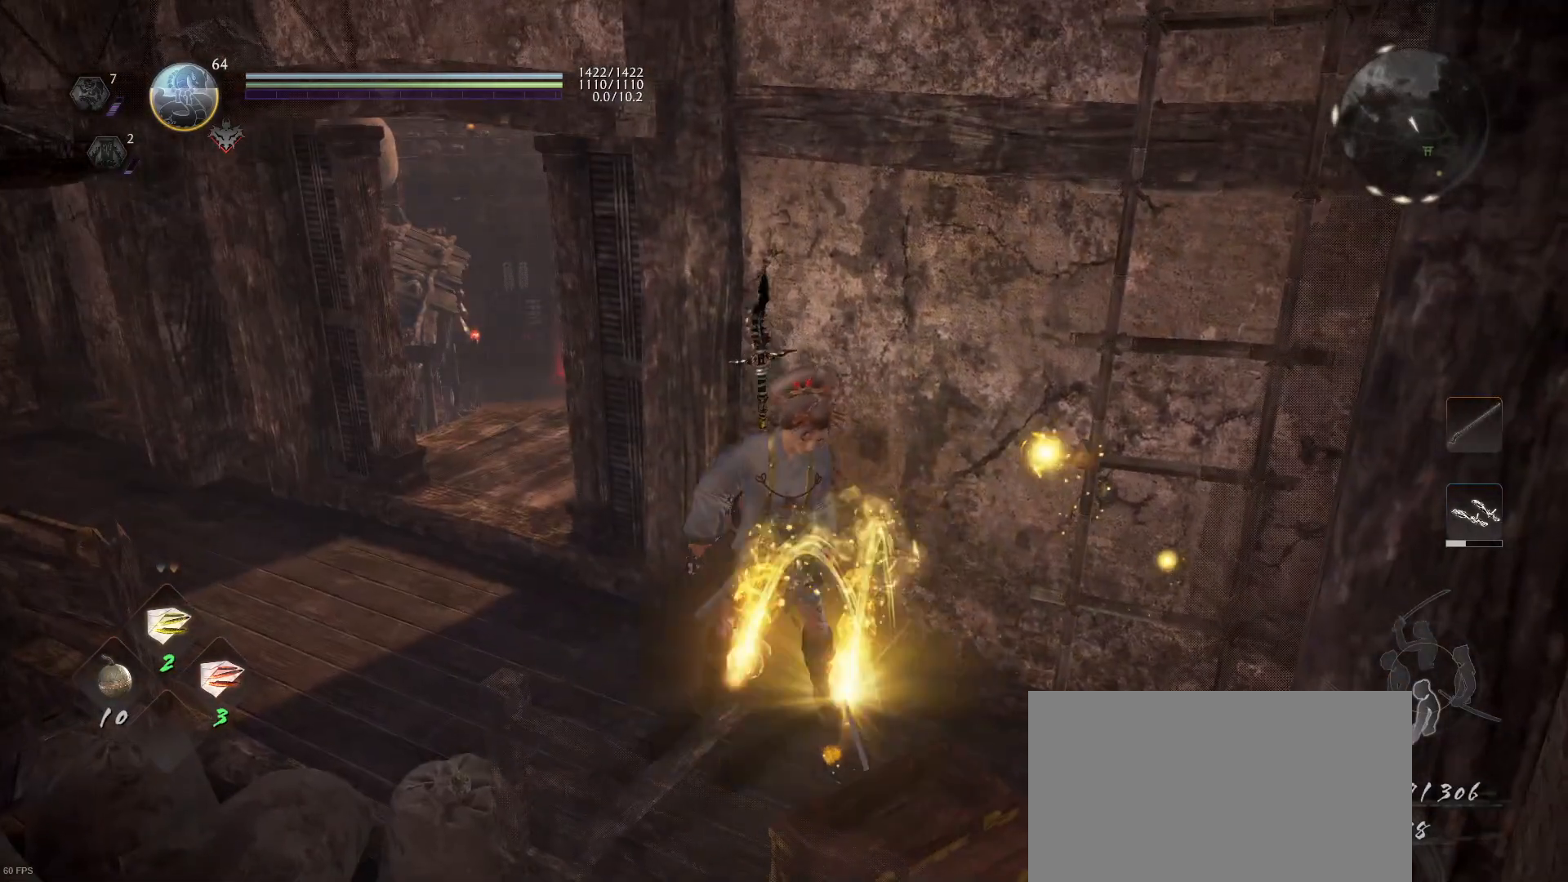
{"buttons": ["L1"], "left_stick": "up-left", "right_stick": "center", "events": [[33, "CIRCLE", "down"], [133, "CIRCLE", "up"], [233, "CIRCLE", "down"], [300, "CIRCLE", "up"], [400, "CIRCLE", "down"], [400, "left_stick", "up"], [500, "CIRCLE", "up"], [500, "left_stick", "up-left"]]}
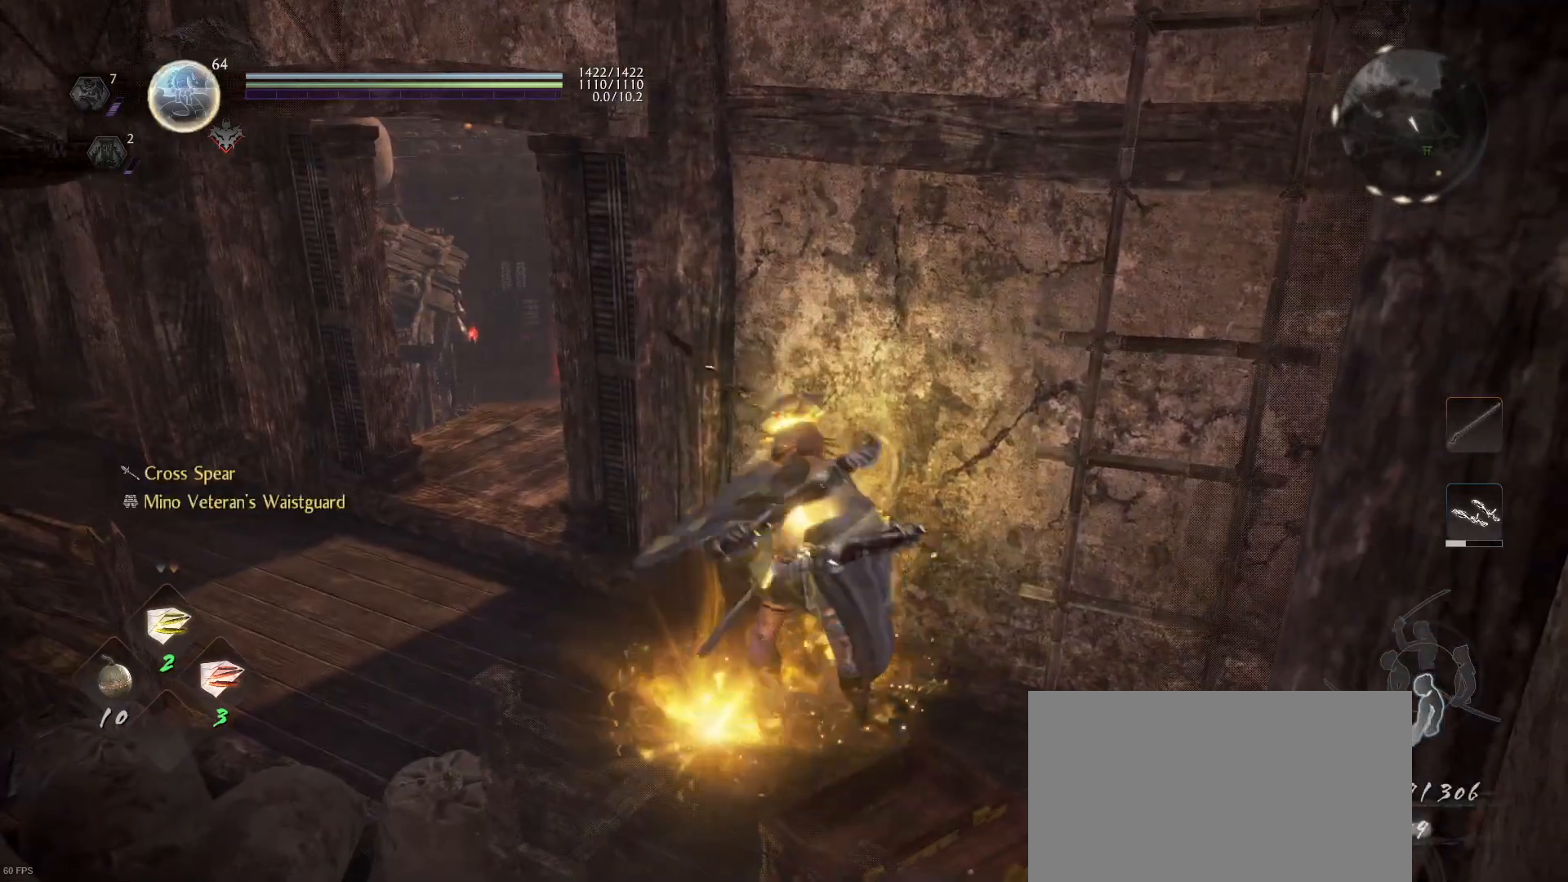
{"buttons": [], "left_stick": "up-left", "right_stick": "center", "events": [[67, "CIRCLE", "down"], [167, "CIRCLE", "up"], [200, "L1", "up"], [267, "R1", "down"], [300, "CROSS", "down"], [400, "CROSS", "up"], [400, "R1", "up"]]}
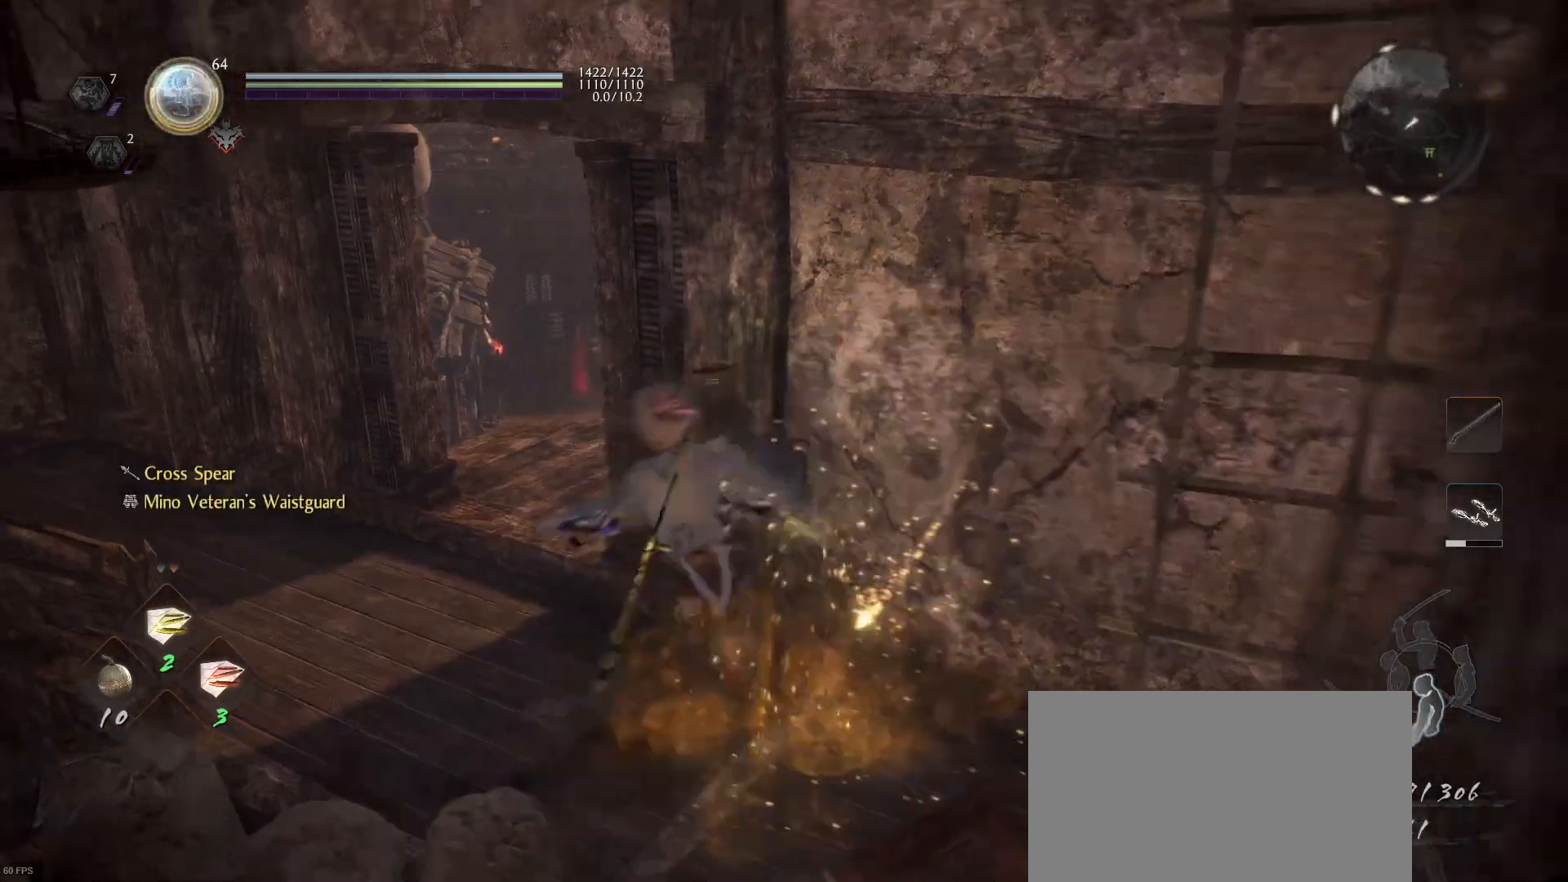
{"buttons": [], "left_stick": "up", "right_stick": "center", "events": [[33, "right_stick", "down-right"], [267, "right_stick", "center"], [467, "left_stick", "up"]]}
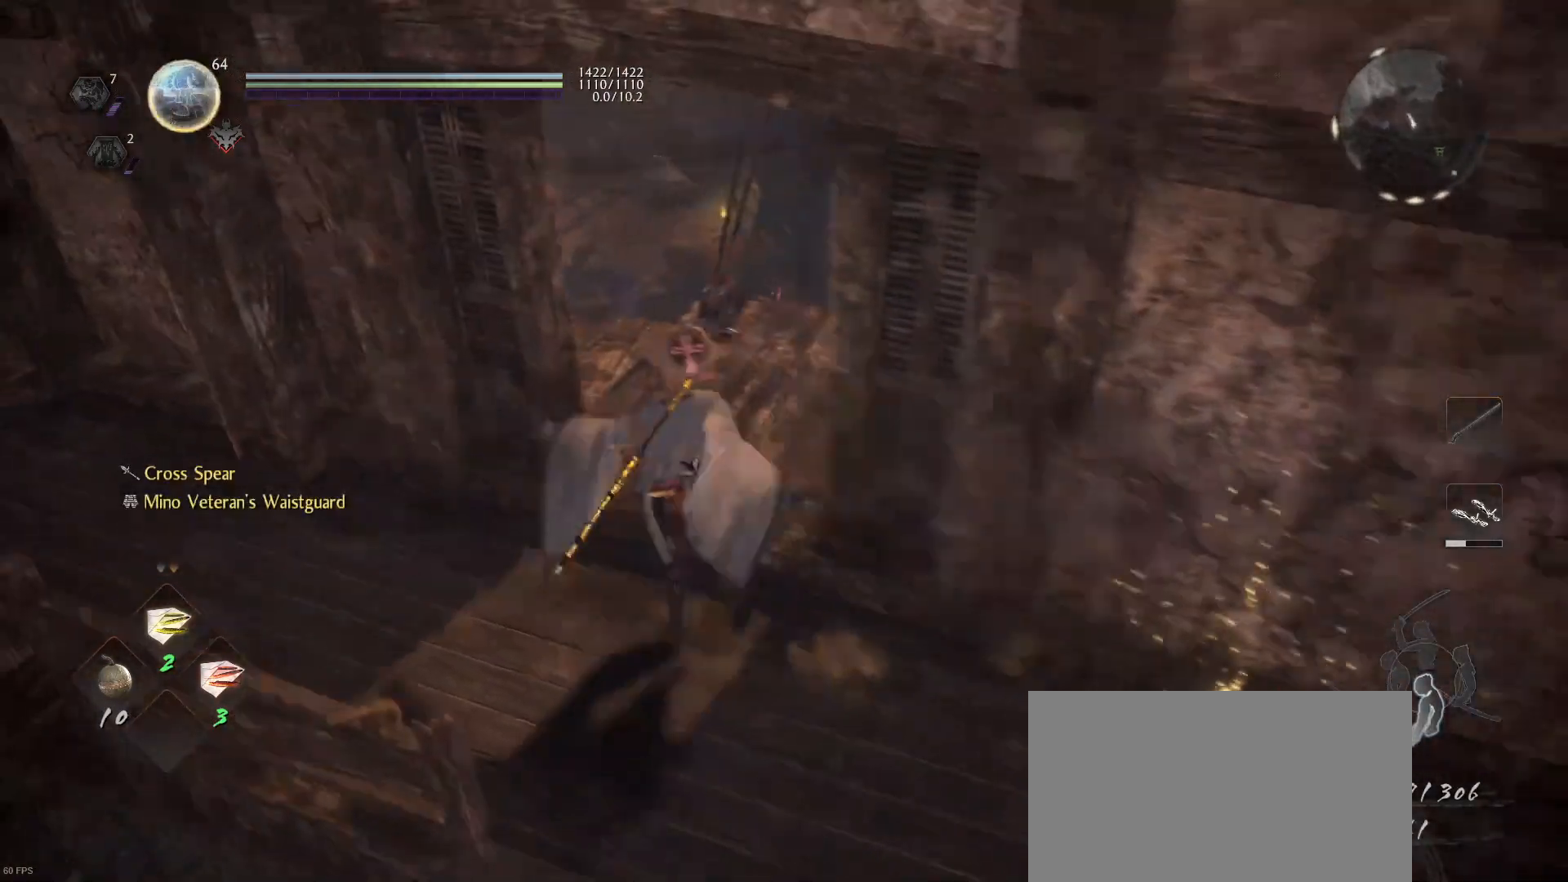
{"buttons": ["L1"], "left_stick": "up-right", "right_stick": "up-left", "events": [[367, "L1", "down"], [400, "left_stick", "up-right"], [400, "right_stick", "down-left"], [500, "right_stick", "up-left"]]}